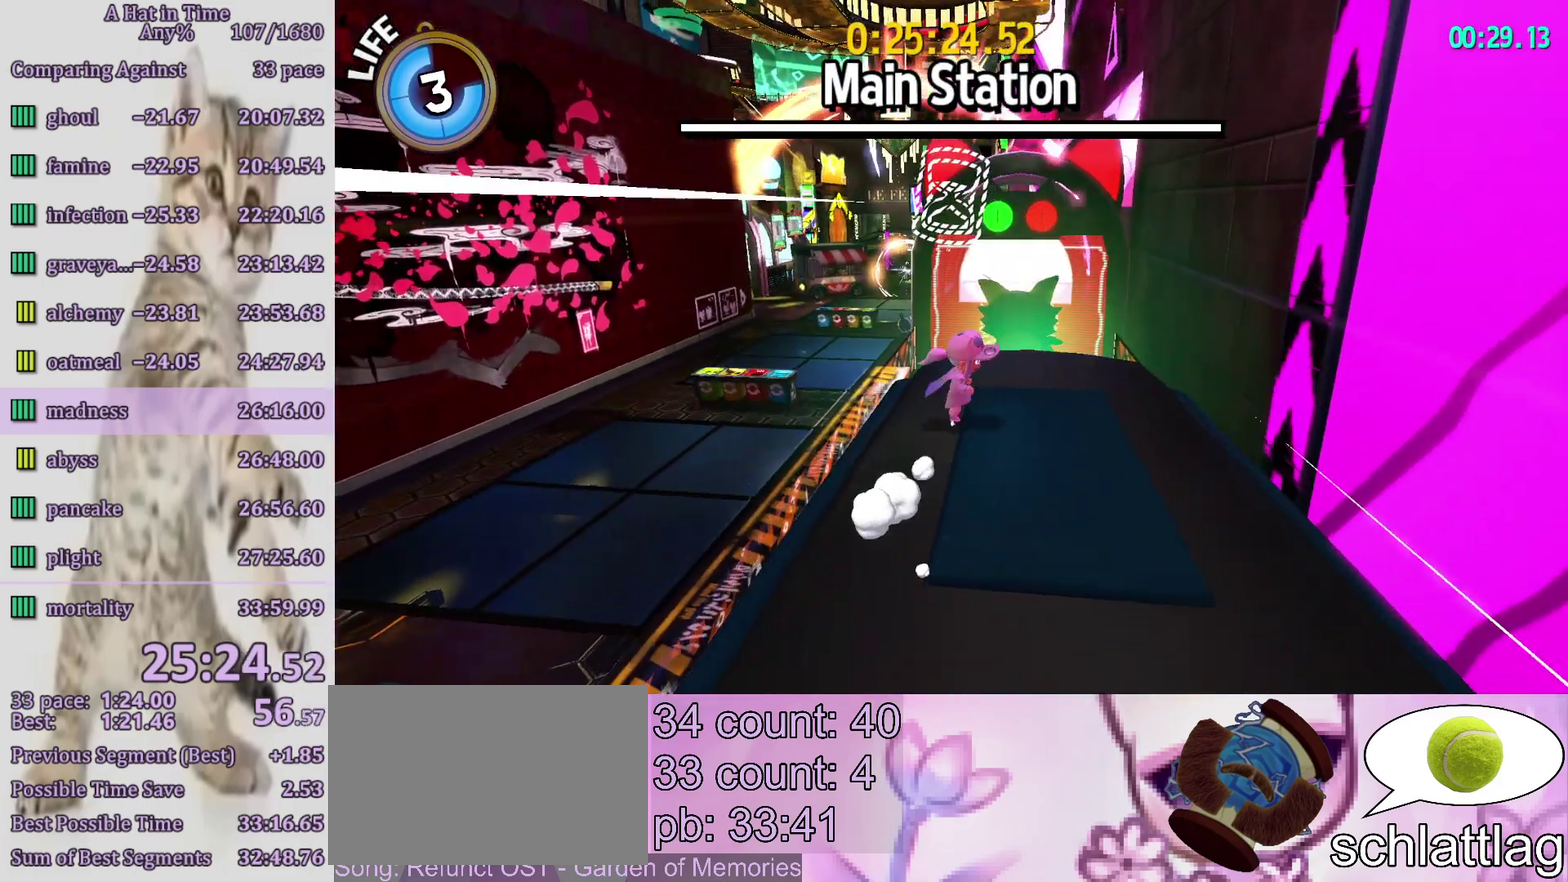
Gameplay with a controller (PlayStation layout); each line is a JSON object with the inputs held at the frame after it. "events" lists button and stick changes between this image and that frame as [ms after this image, input, new state], when the widget could be followed in between. Not read: L3 R3.
{"buttons": ["CROSS", "L2"], "left_stick": "up-left", "right_stick": "center", "events": [[133, "left_stick", "up-left"], [317, "L2", "up"], [333, "CROSS", "down"], [450, "L2", "down"]]}
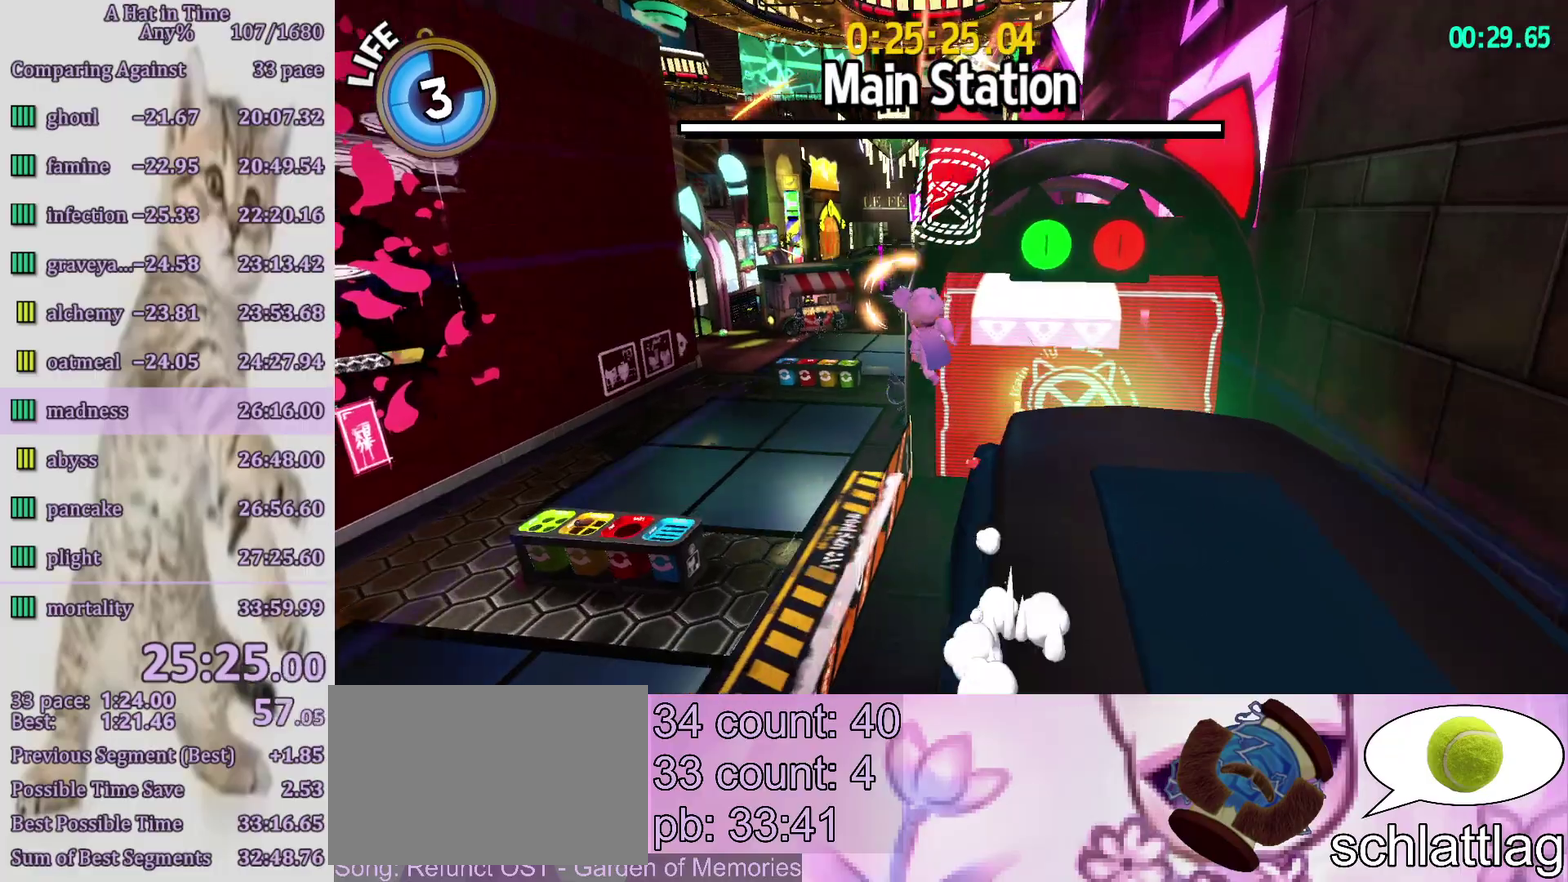
{"buttons": ["CROSS", "L2"], "left_stick": "up", "right_stick": "center", "events": [[133, "left_stick", "up"]]}
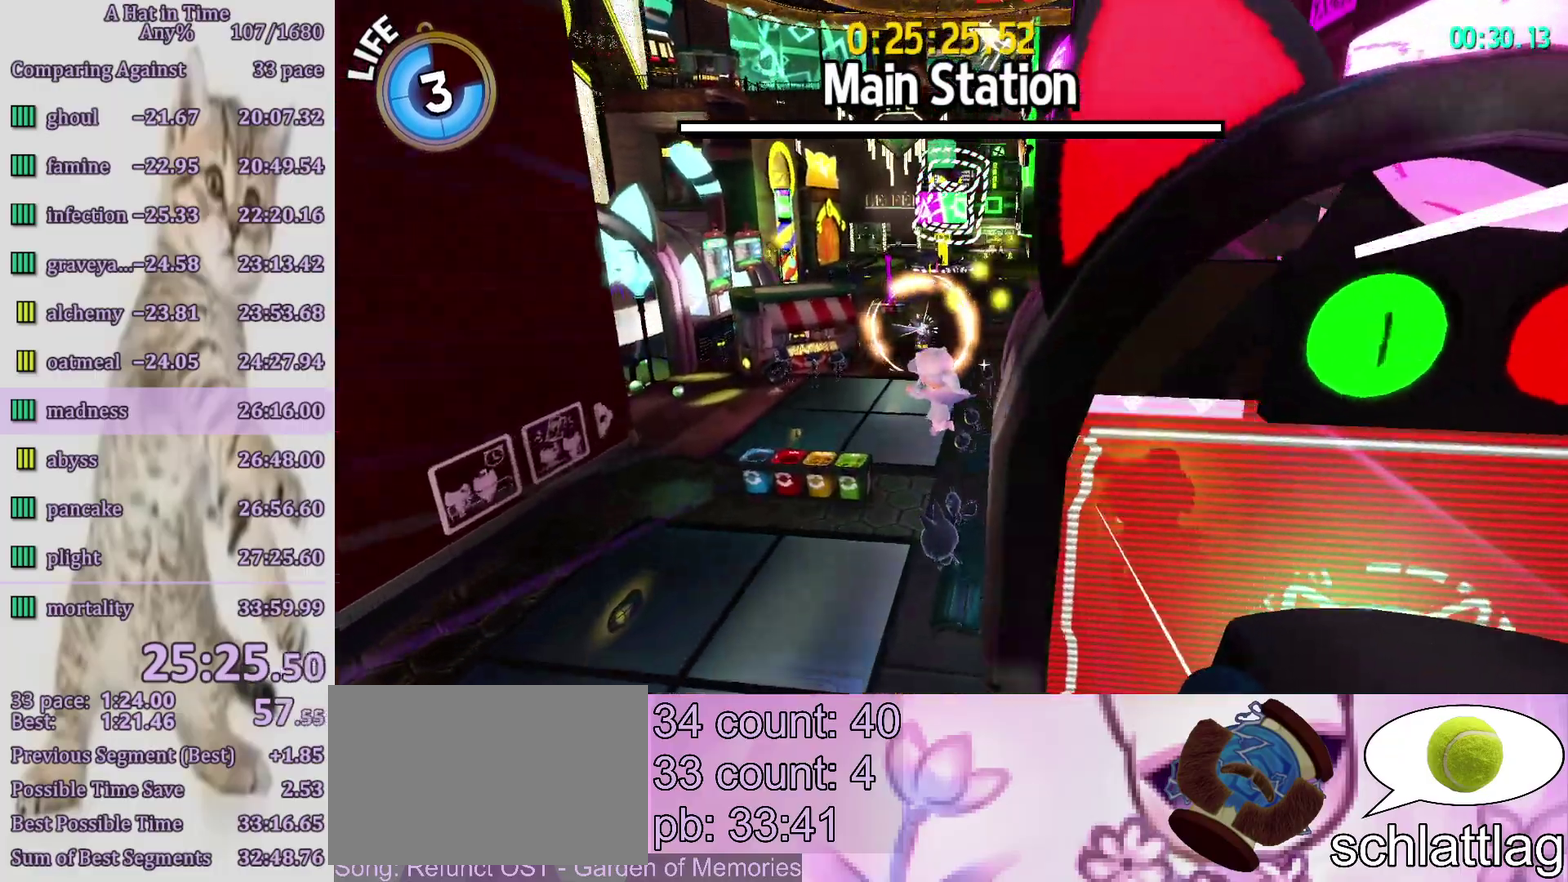
{"buttons": ["CROSS", "L2"], "left_stick": "up", "right_stick": "center", "events": [[183, "CROSS", "up"], [267, "CROSS", "down"], [383, "DPAD_RIGHT", "down"], [450, "DPAD_RIGHT", "up"]]}
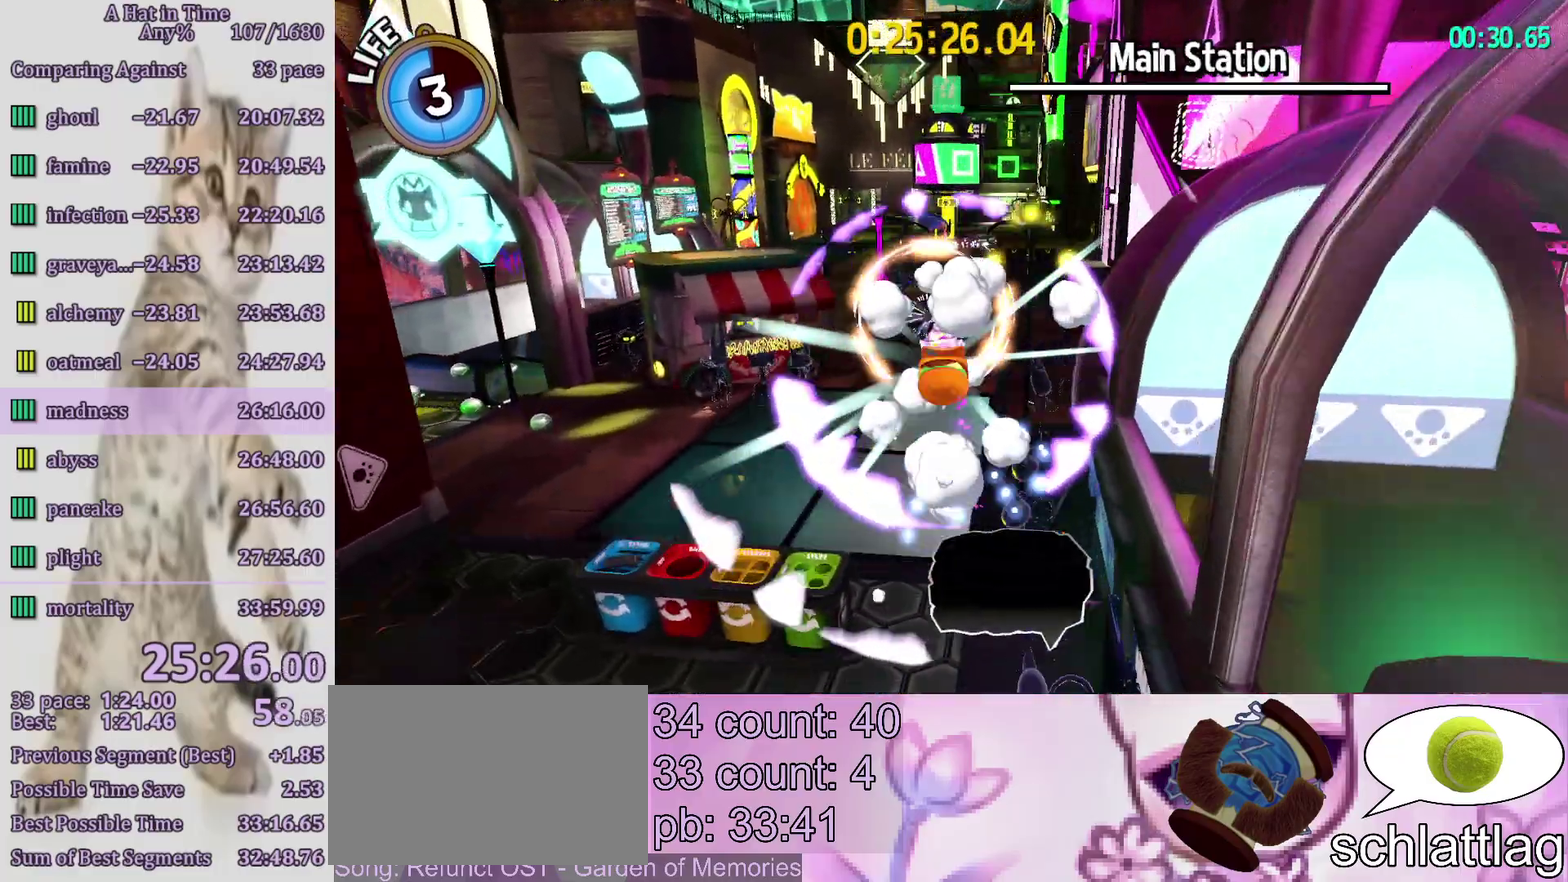
{"buttons": ["L2"], "left_stick": "up", "right_stick": "center", "events": [[267, "CROSS", "up"], [300, "left_stick", "up-left"], [500, "left_stick", "up"]]}
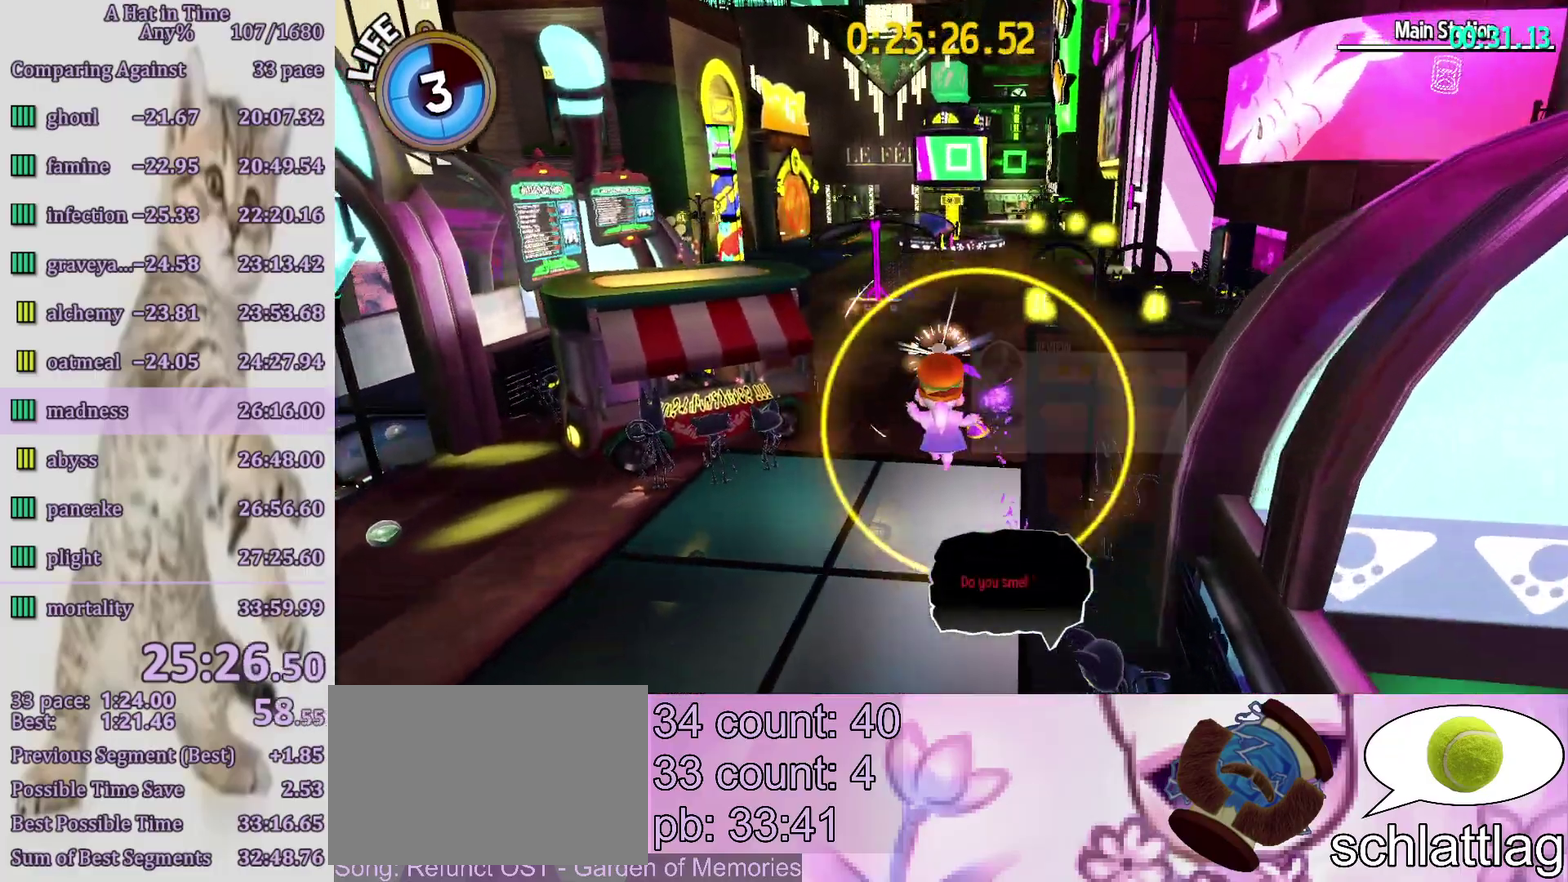
{"buttons": ["L2"], "left_stick": "up", "right_stick": "center", "events": []}
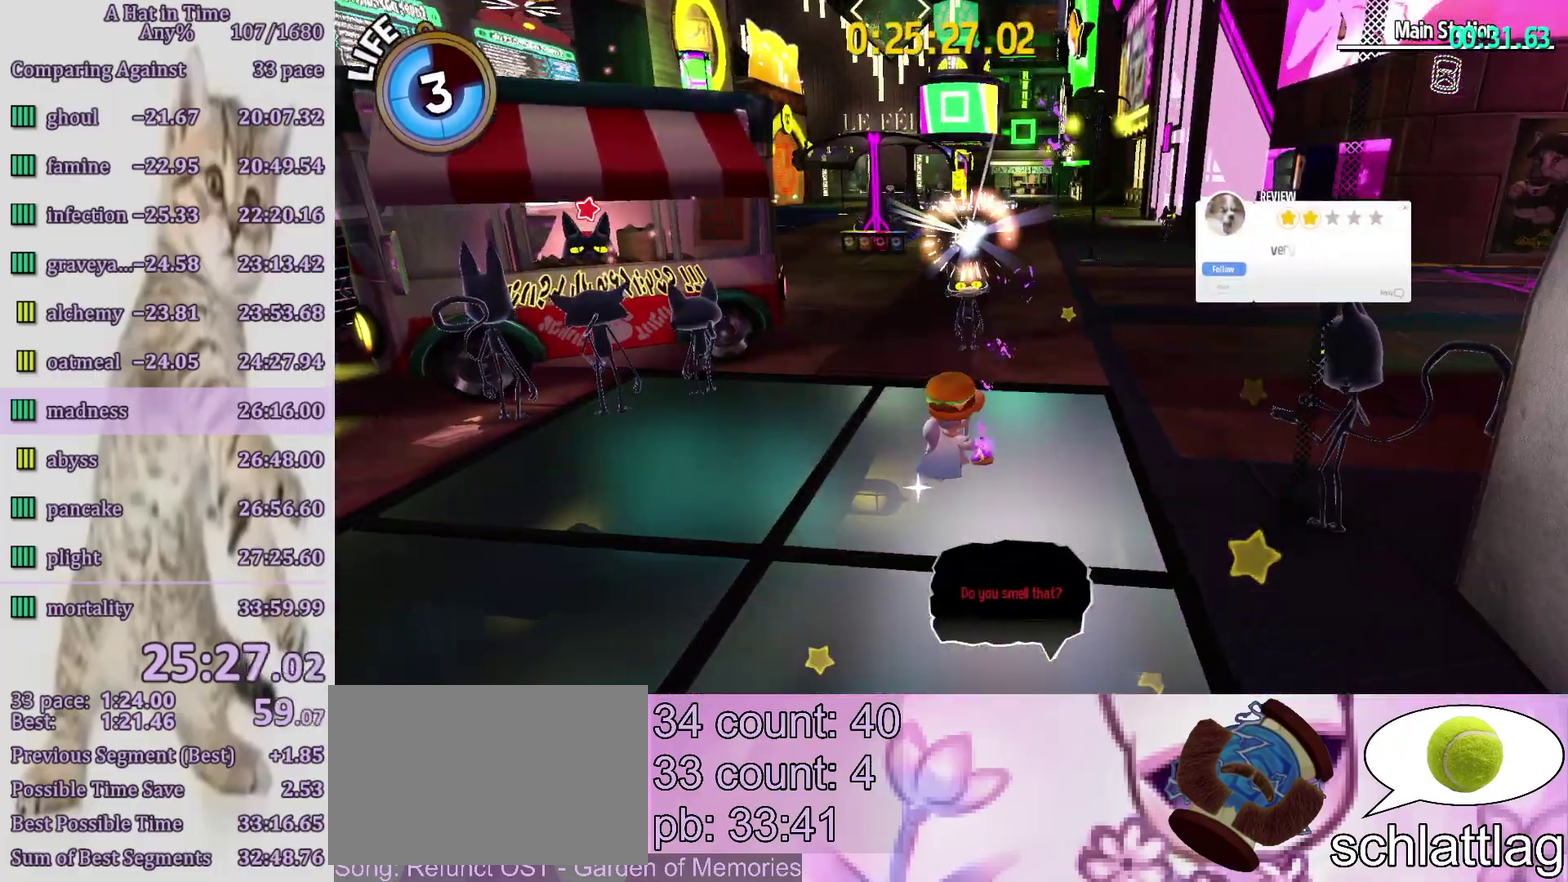
{"buttons": ["SQUARE", "L2"], "left_stick": "up", "right_stick": "center", "events": [[483, "SQUARE", "down"]]}
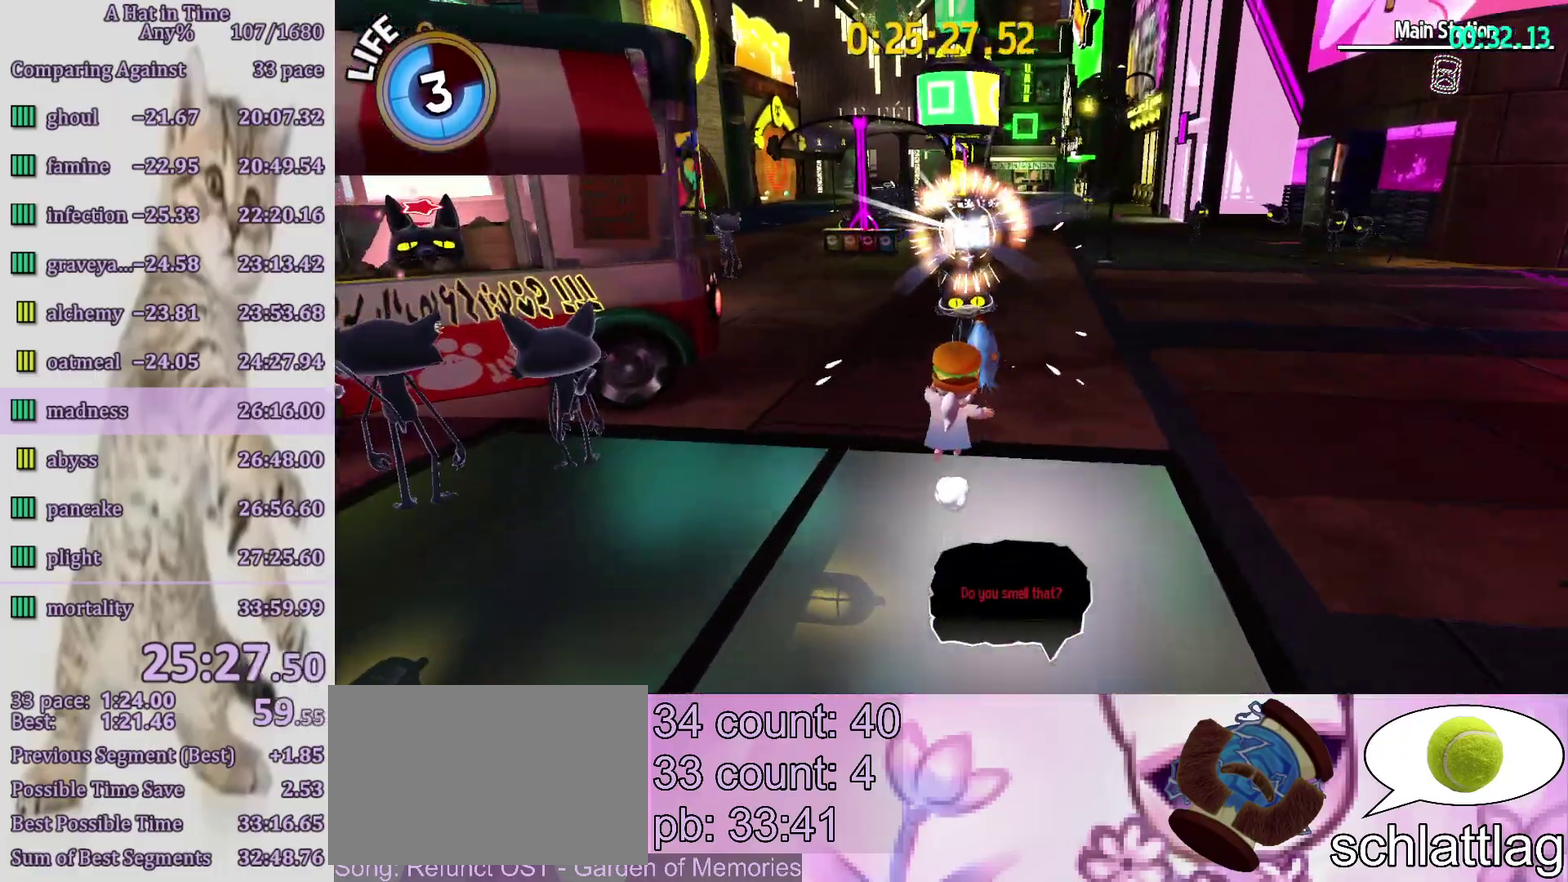
{"buttons": ["L2"], "left_stick": "up", "right_stick": "left", "events": [[233, "SQUARE", "up"], [317, "SQUARE", "down"], [450, "SQUARE", "up"], [500, "right_stick", "left"]]}
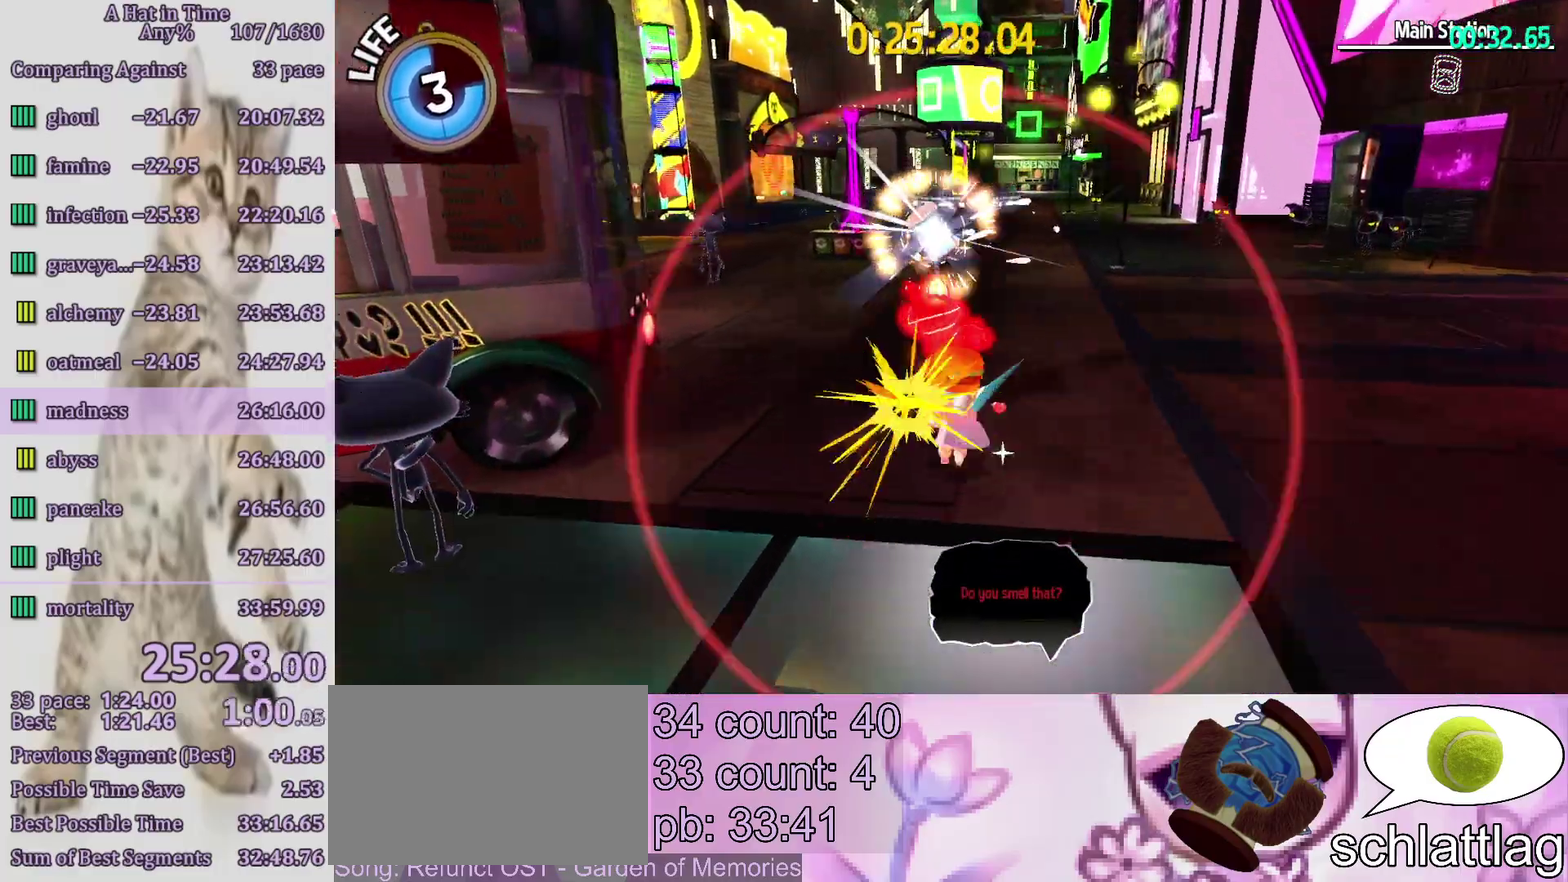
{"buttons": ["L2"], "left_stick": "right", "right_stick": "left", "events": [[50, "left_stick", "up-right"], [500, "left_stick", "right"]]}
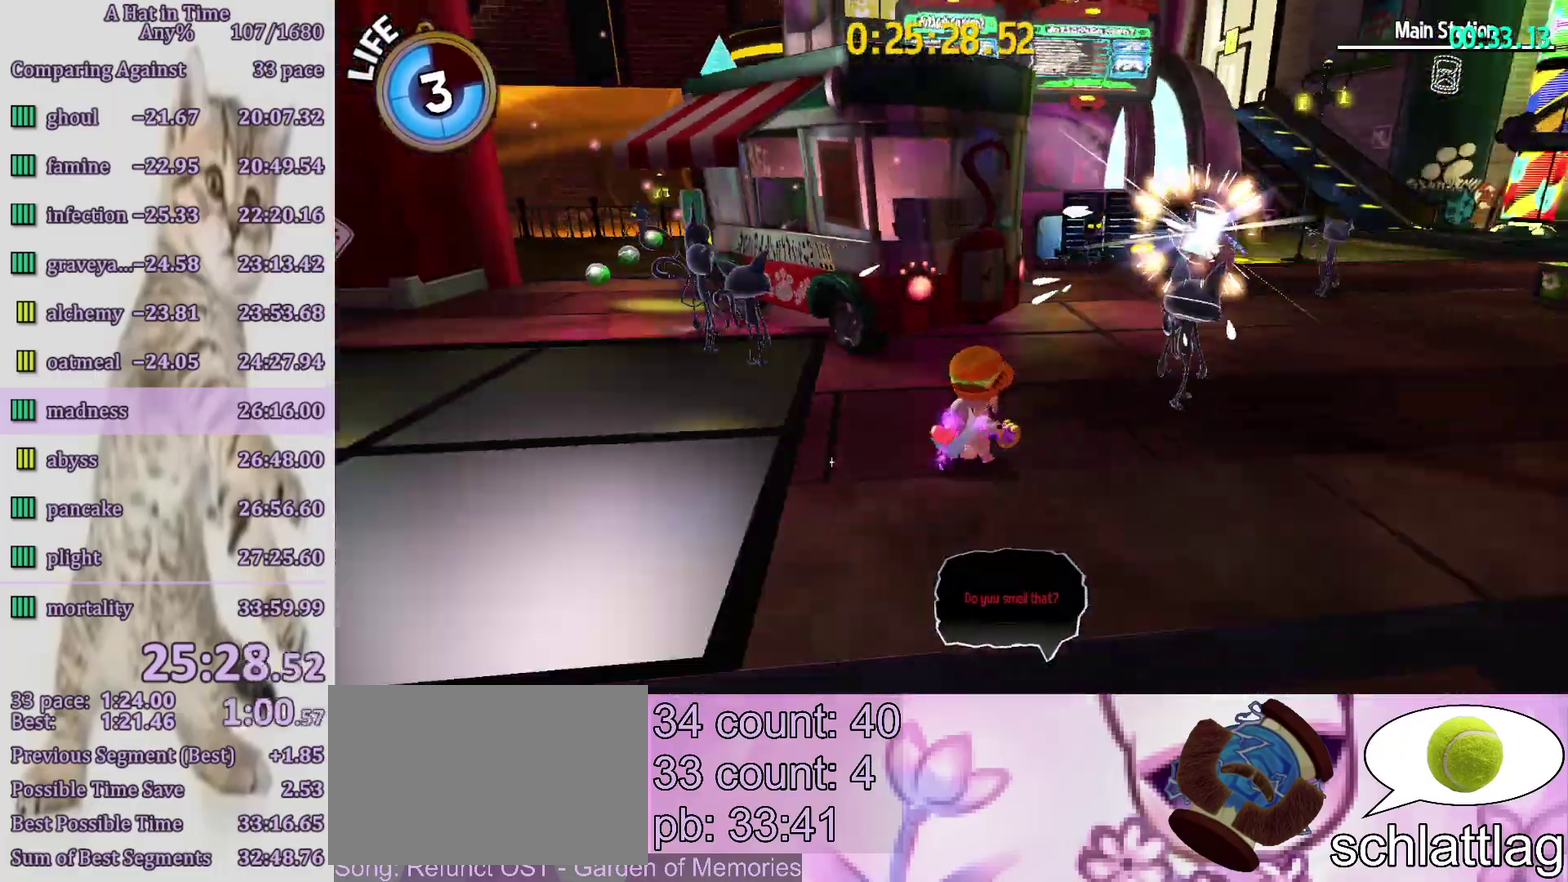
{"buttons": ["L2"], "left_stick": "up-right", "right_stick": "center", "events": [[117, "right_stick", "center"], [433, "left_stick", "up-right"]]}
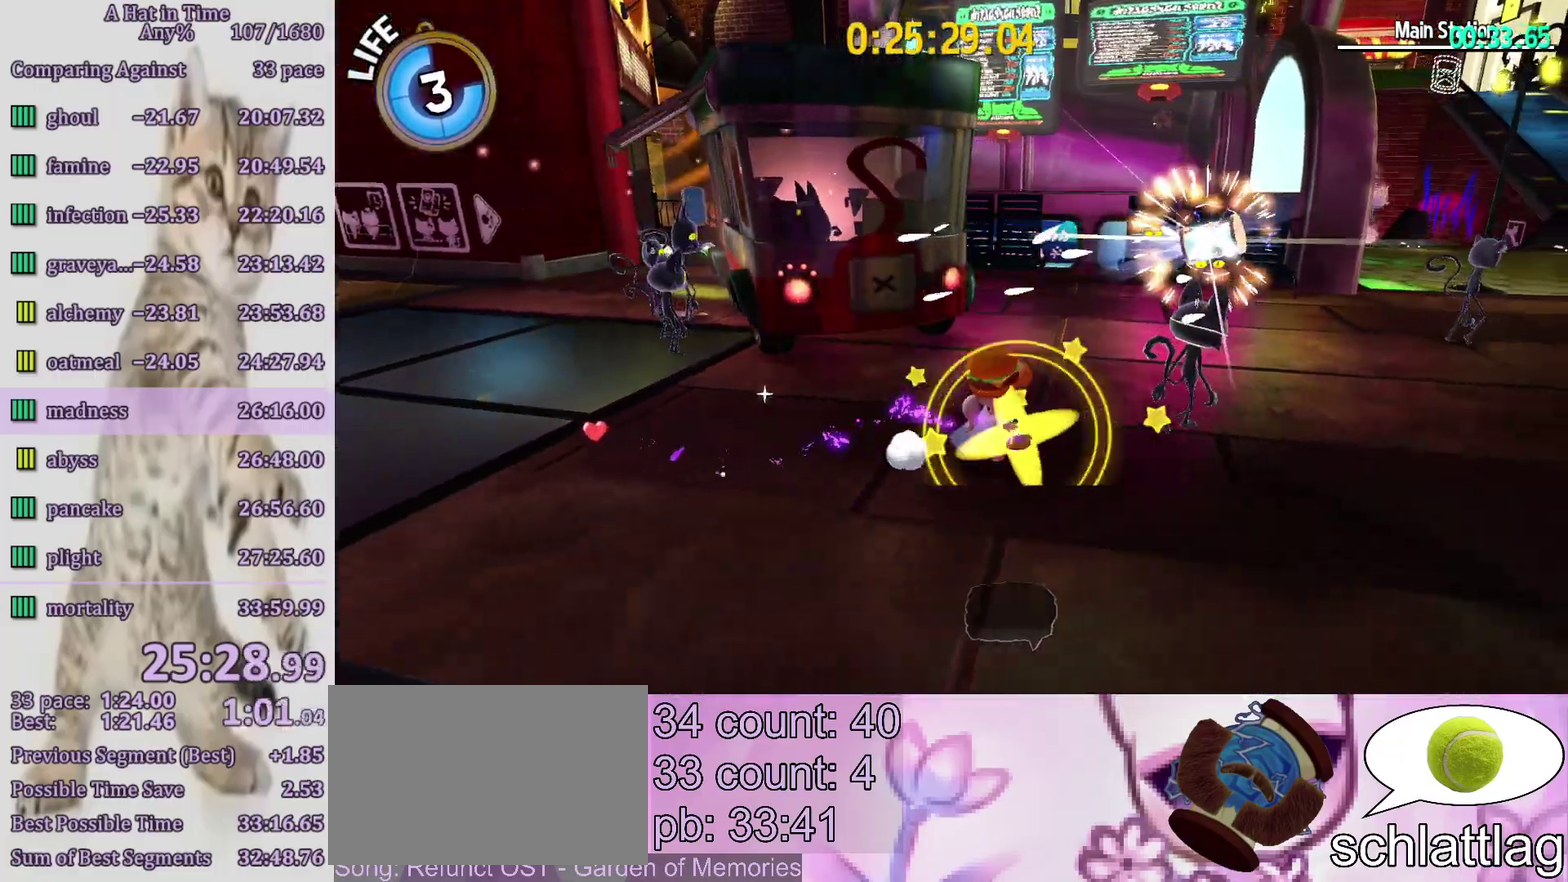
{"buttons": ["CROSS"], "left_stick": "up-left", "right_stick": "center", "events": [[33, "L2", "up"], [83, "CROSS", "down"], [117, "left_stick", "up-left"]]}
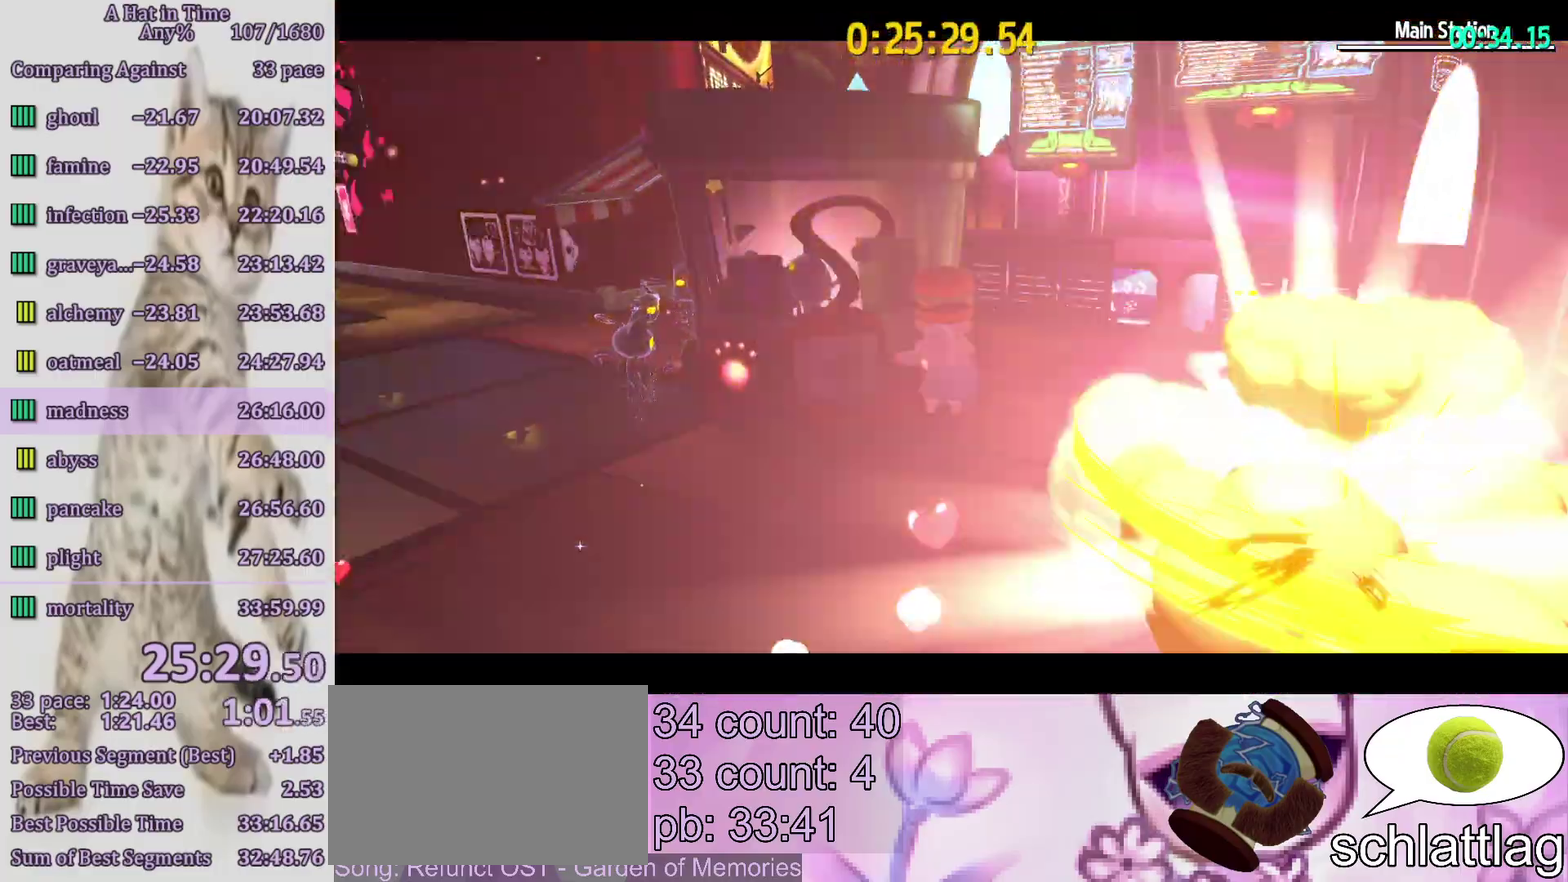
{"buttons": [], "left_stick": "up-right", "right_stick": "center", "events": [[100, "left_stick", "center"], [150, "CROSS", "up"], [283, "CIRCLE", "down"], [333, "CIRCLE", "up"], [333, "left_stick", "up-right"], [400, "CIRCLE", "down"], [483, "CIRCLE", "up"]]}
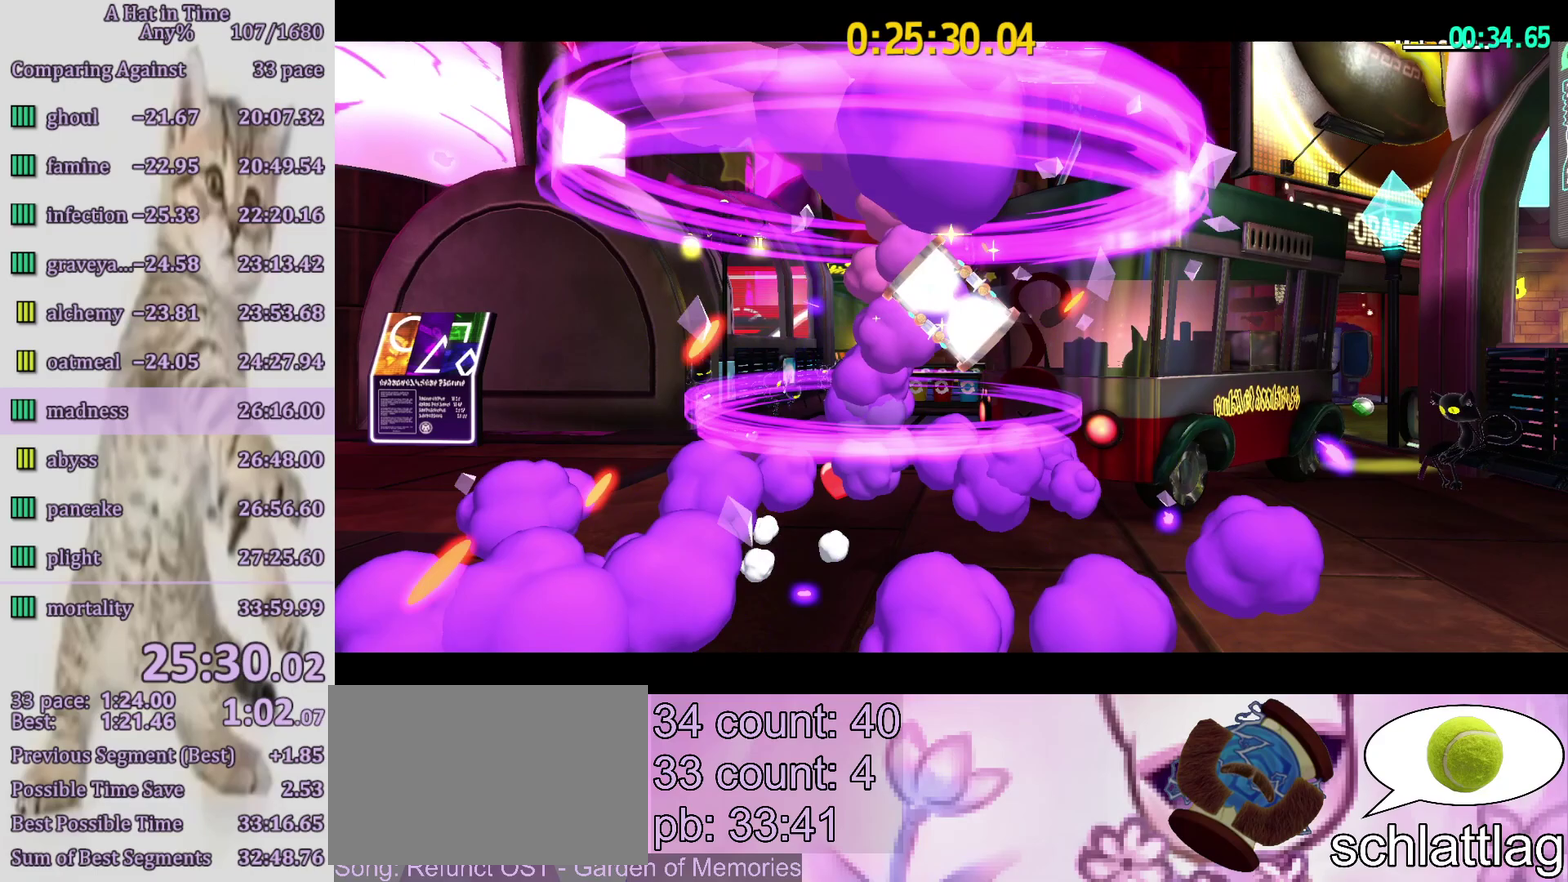
{"buttons": [], "left_stick": "up-right", "right_stick": "center", "events": [[33, "CIRCLE", "down"], [150, "CIRCLE", "up"], [267, "CIRCLE", "down"], [383, "CIRCLE", "up"], [433, "CIRCLE", "down"], [500, "CIRCLE", "up"]]}
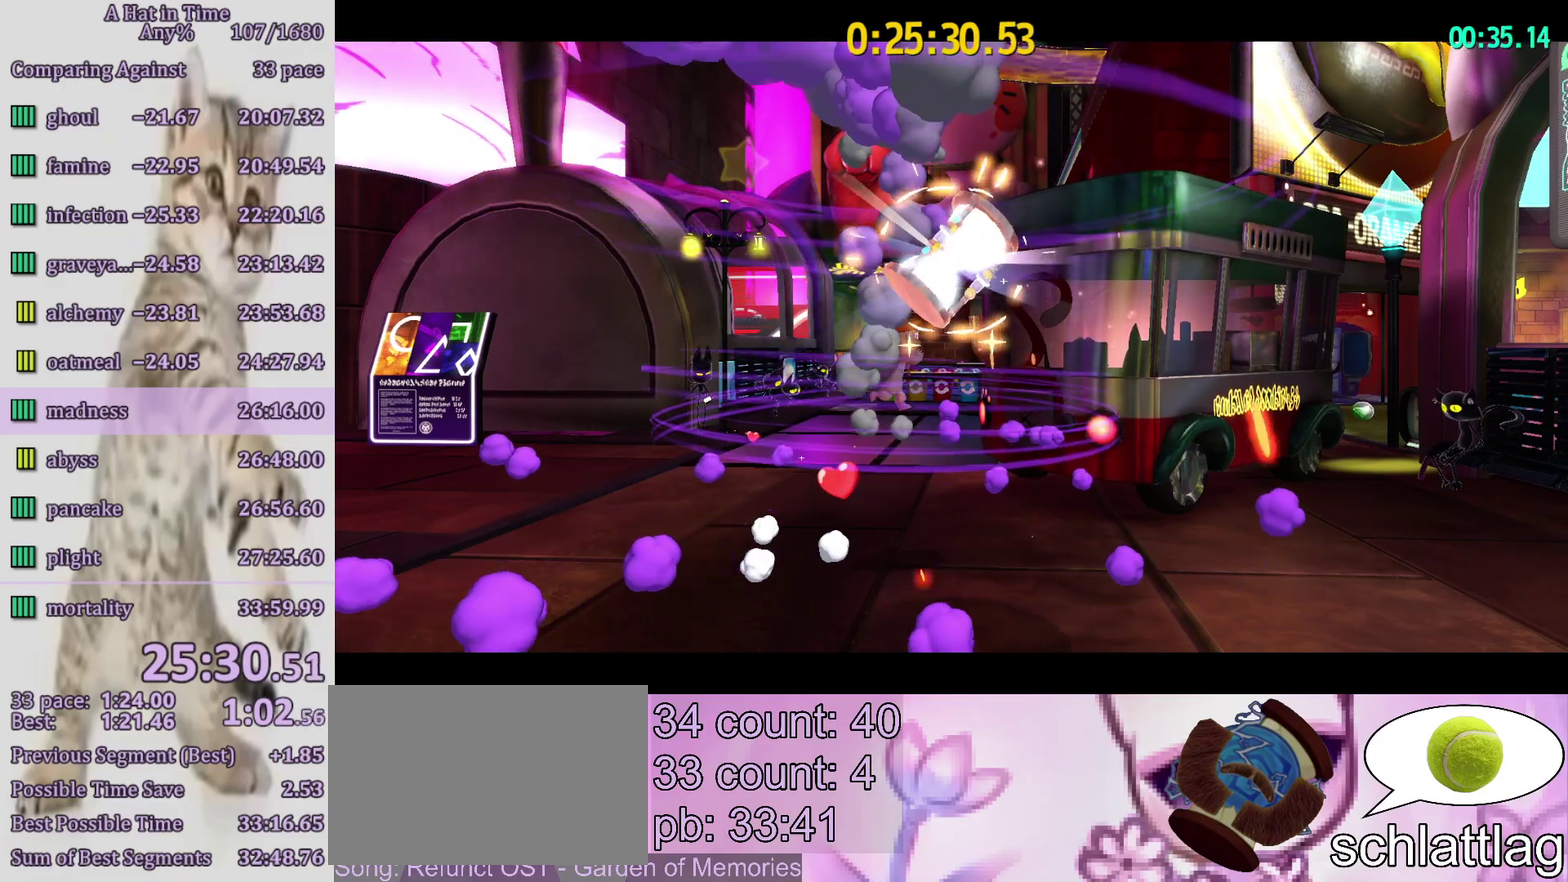
{"buttons": ["CROSS"], "left_stick": "up-right", "right_stick": "center", "events": [[483, "CROSS", "down"]]}
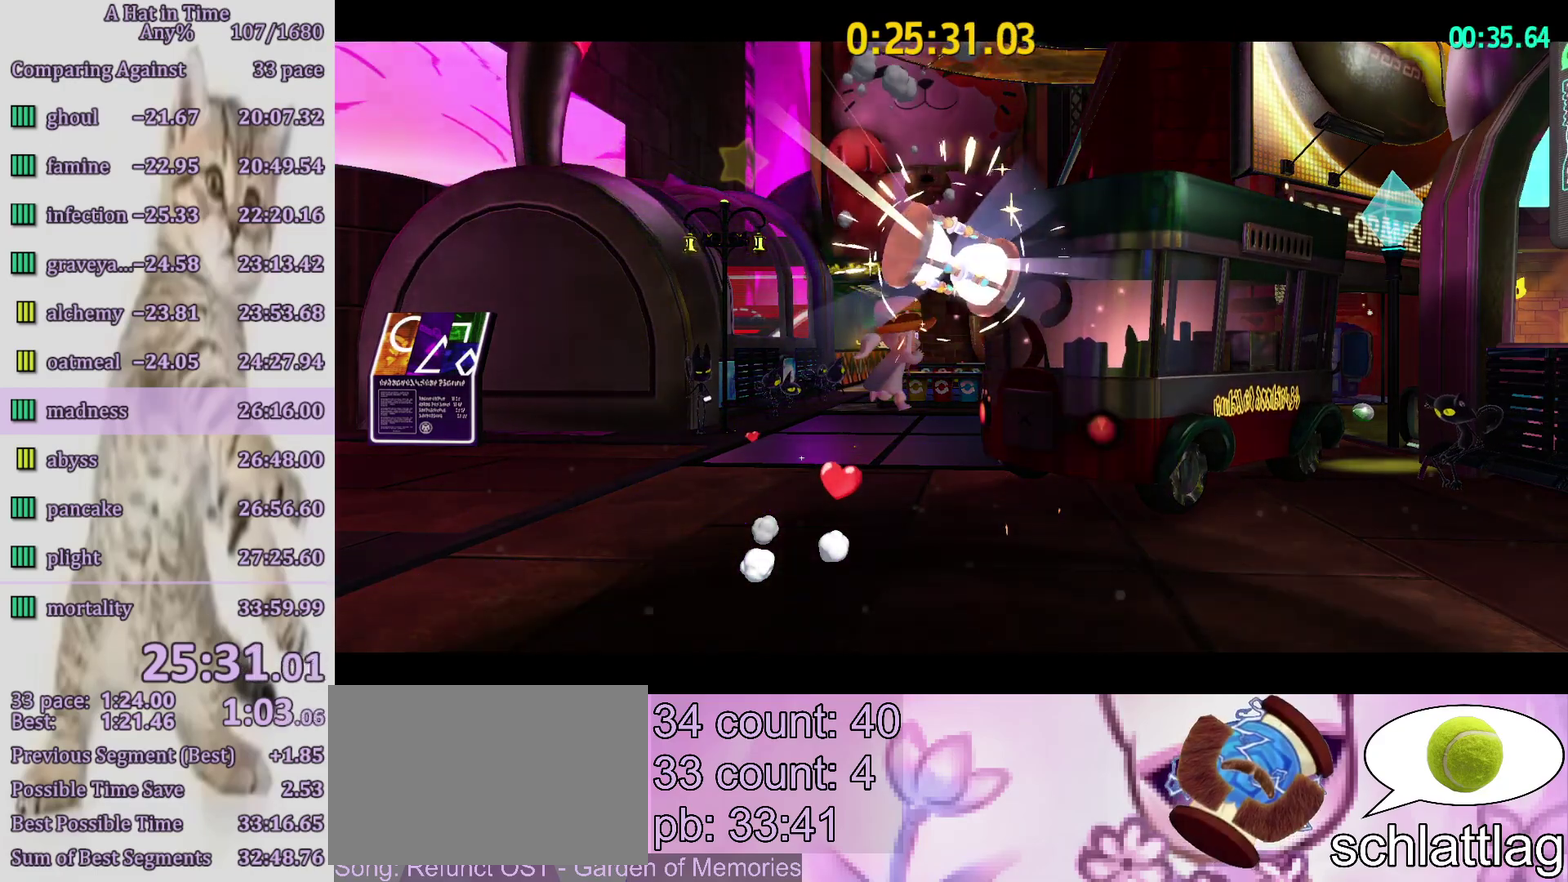
{"buttons": [], "left_stick": "up-right", "right_stick": "center", "events": [[100, "CROSS", "up"], [167, "CROSS", "down"], [283, "CROSS", "up"], [383, "CROSS", "down"], [467, "CROSS", "up"]]}
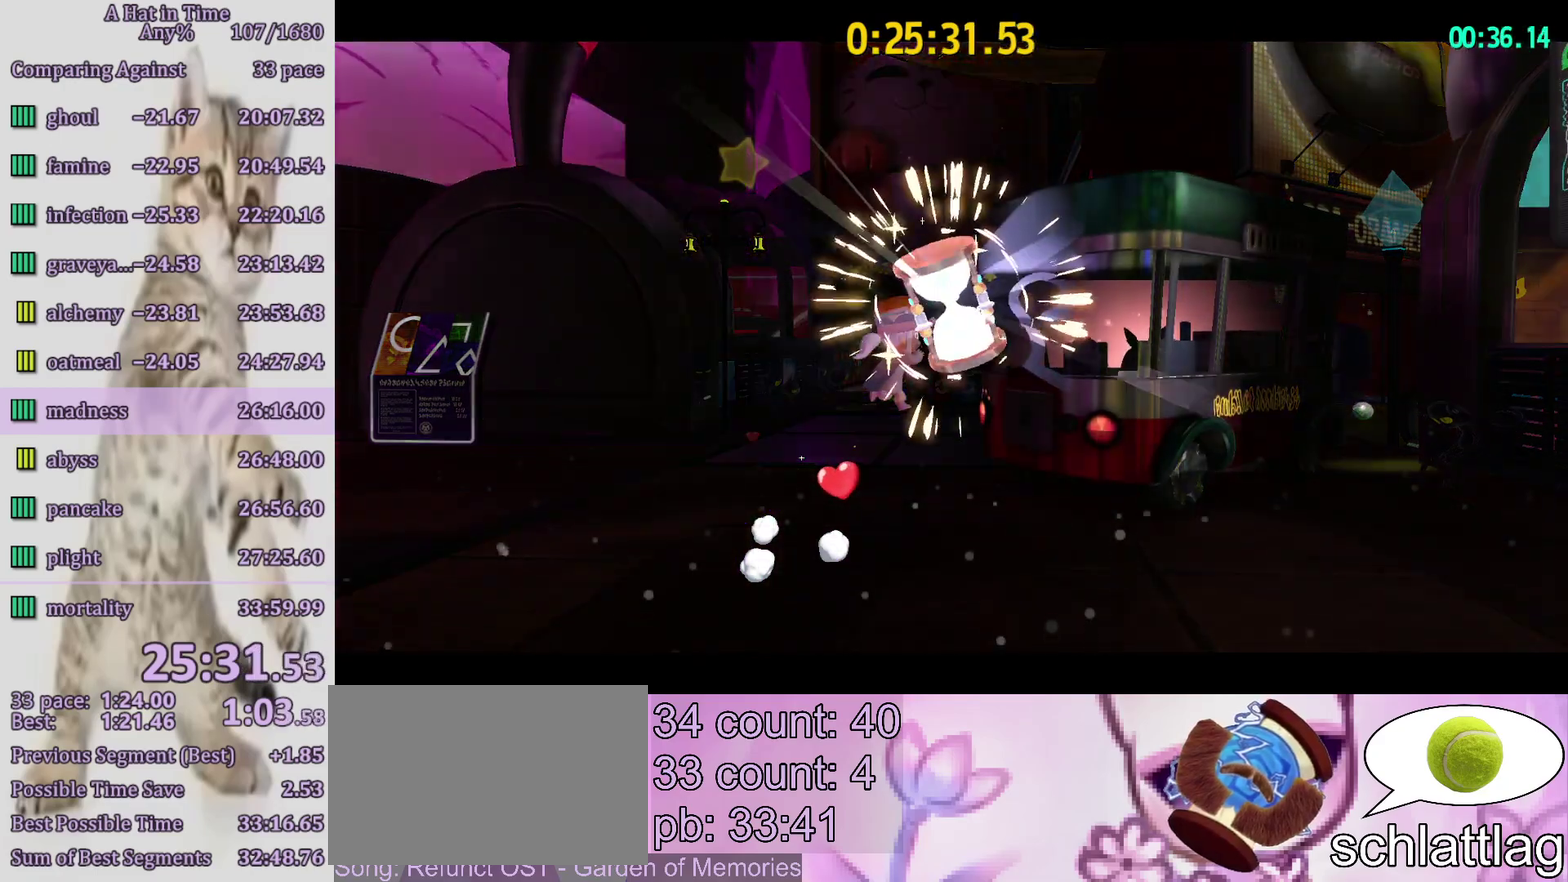
{"buttons": ["CROSS"], "left_stick": "up-right", "right_stick": "center", "events": [[67, "CROSS", "down"], [183, "CROSS", "up"], [250, "CROSS", "down"], [350, "CROSS", "up"], [433, "CROSS", "down"]]}
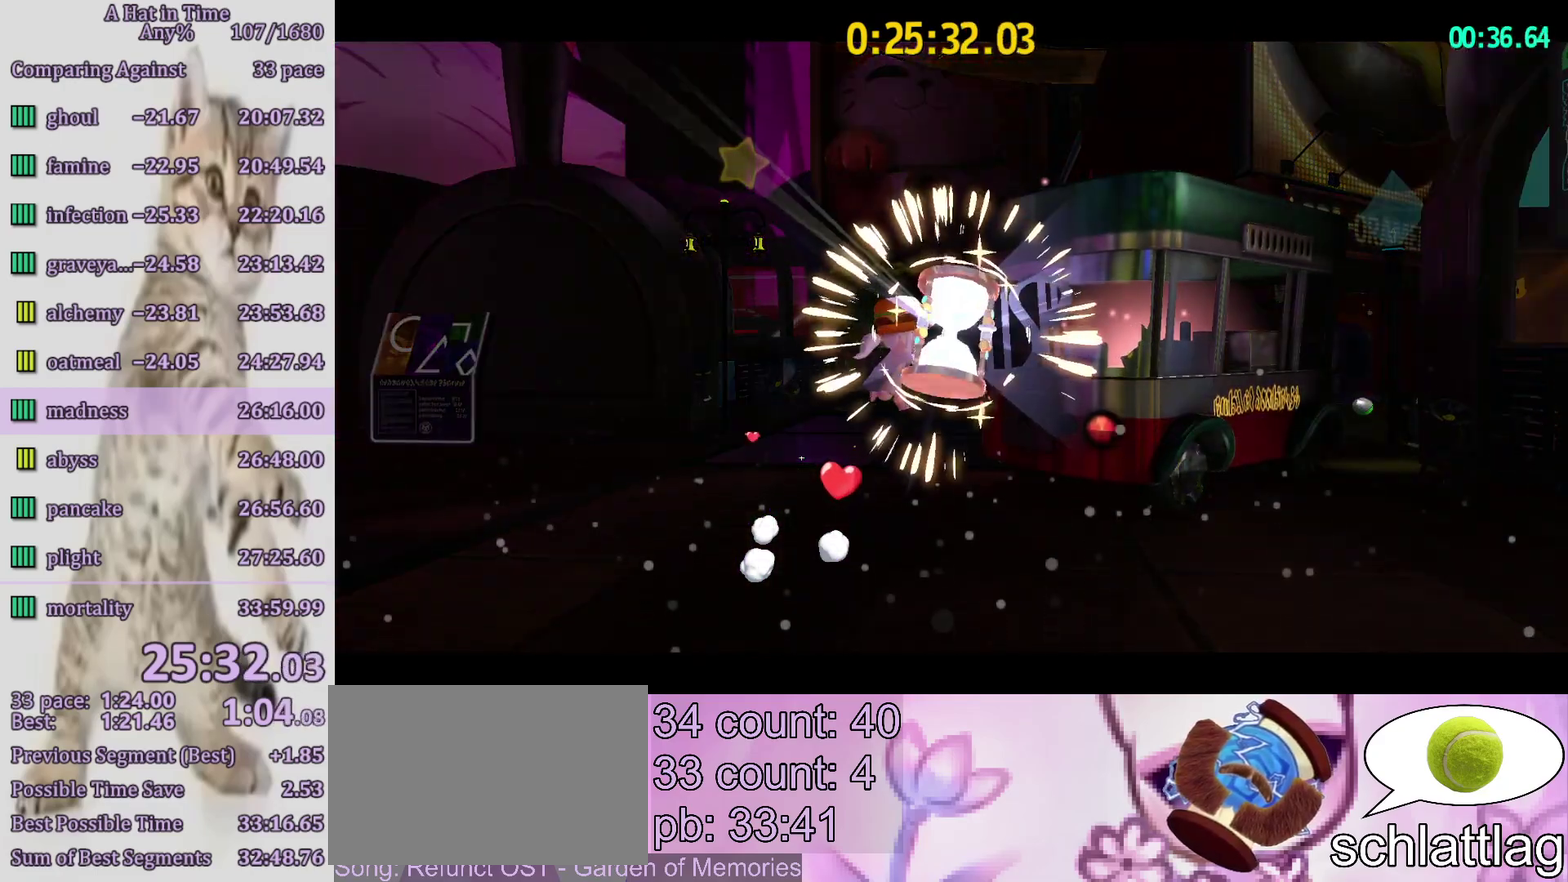
{"buttons": ["CROSS"], "left_stick": "up-right", "right_stick": "center", "events": [[50, "CROSS", "up"], [117, "CROSS", "down"], [200, "CROSS", "up"], [300, "CROSS", "down"], [417, "CROSS", "up"], [483, "CROSS", "down"]]}
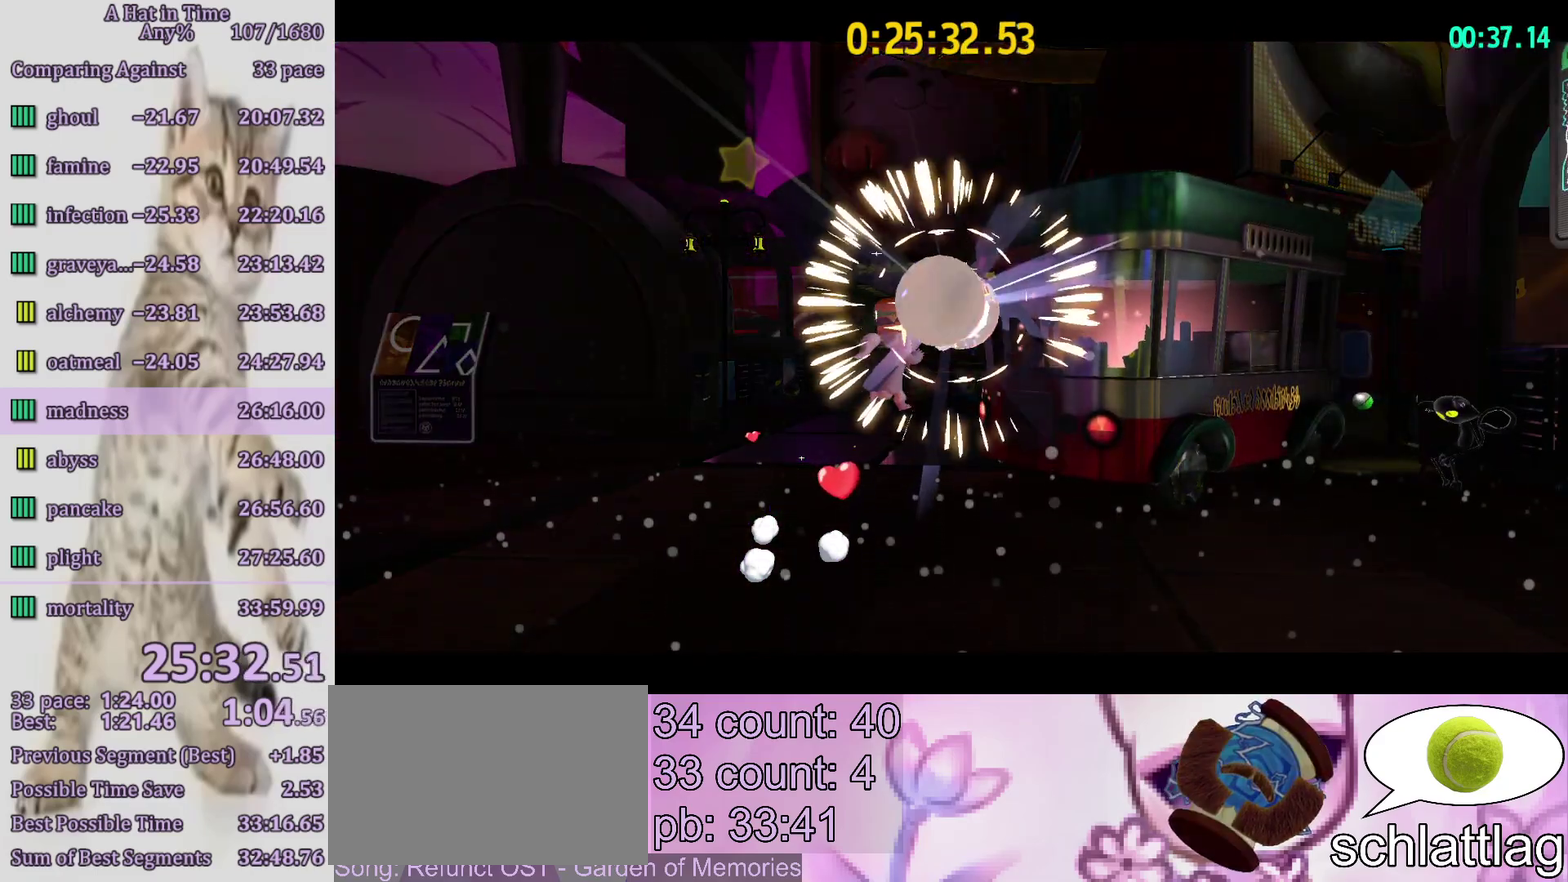
{"buttons": ["CROSS"], "left_stick": "up-right", "right_stick": "center", "events": [[83, "CROSS", "up"], [150, "CROSS", "down"], [167, "left_stick", "right"], [233, "CROSS", "up"], [300, "CROSS", "down"], [367, "left_stick", "up-right"], [417, "CROSS", "up"], [500, "CROSS", "down"]]}
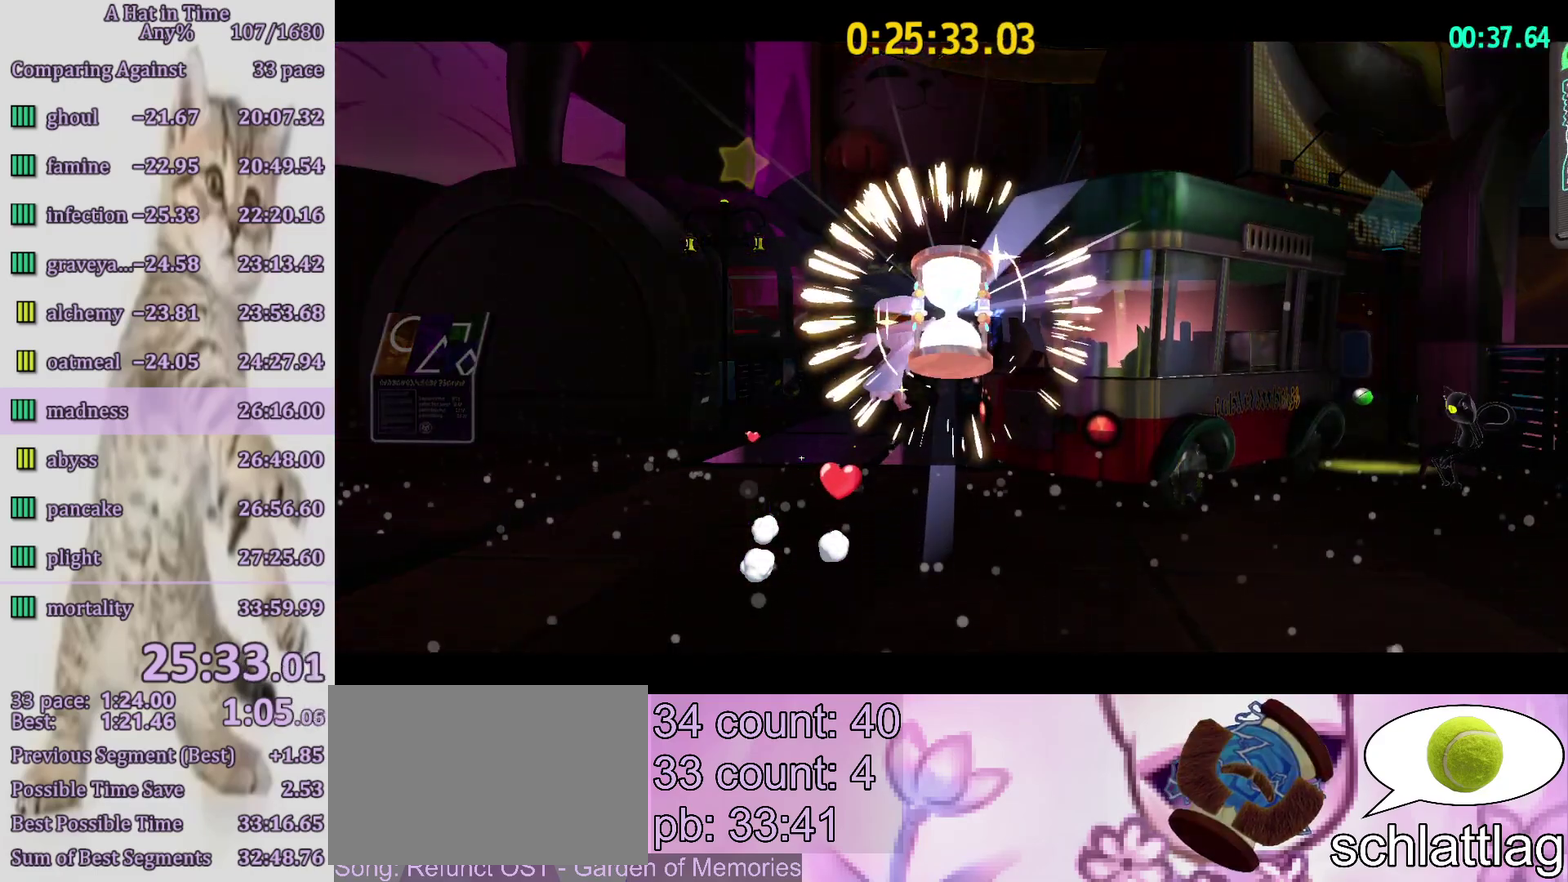
{"buttons": [], "left_stick": "up-right", "right_stick": "center", "events": [[117, "CROSS", "up"], [183, "CROSS", "down"], [317, "CROSS", "up"], [383, "CROSS", "down"], [467, "CROSS", "up"]]}
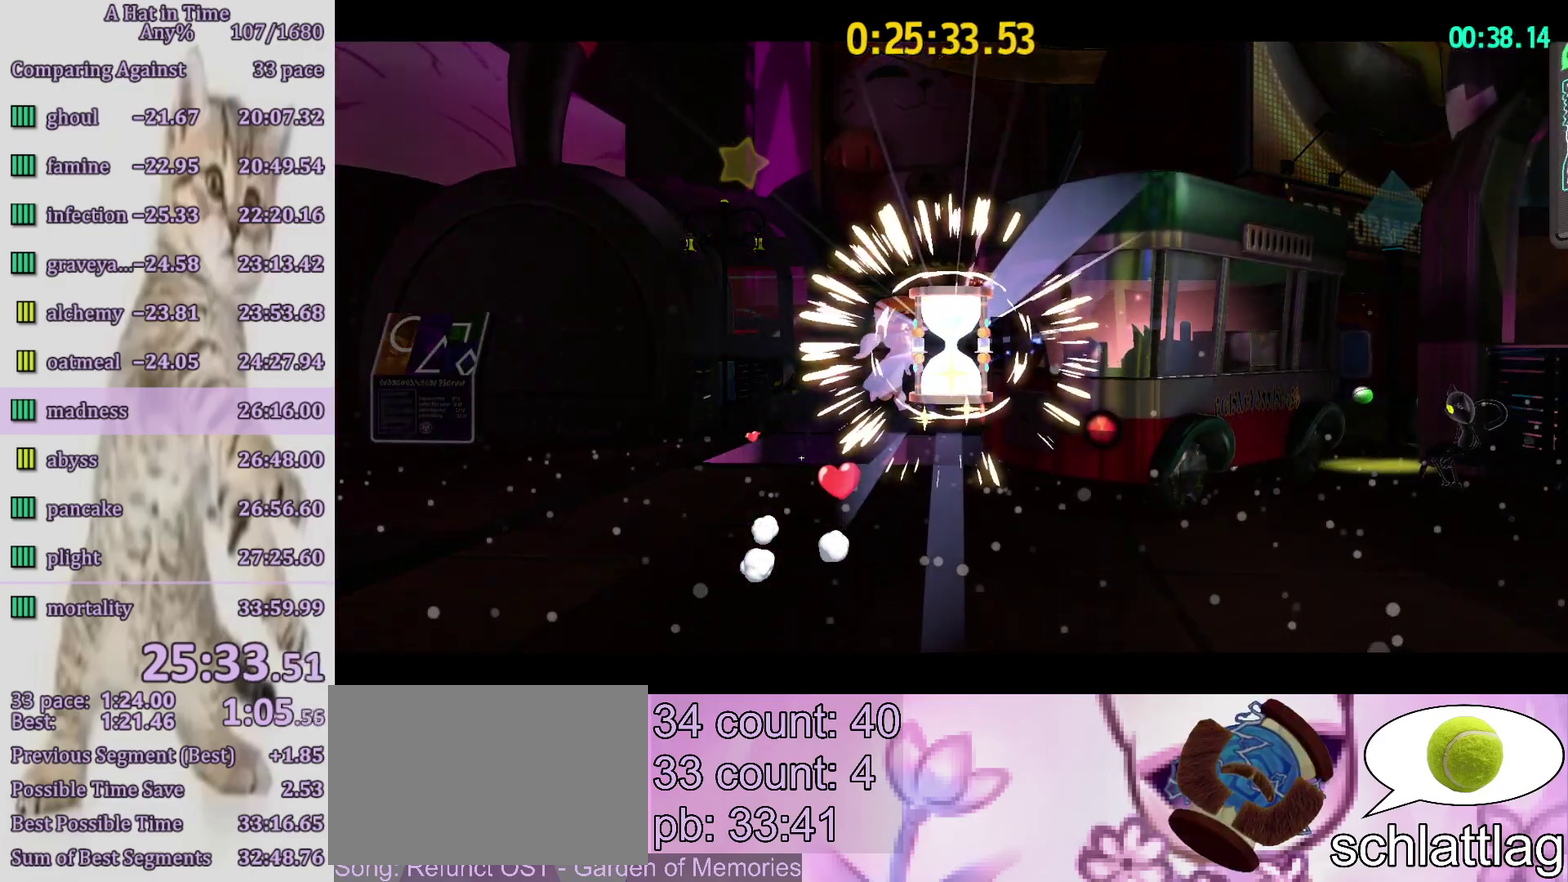
{"buttons": ["CROSS"], "left_stick": "up-right", "right_stick": "center", "events": [[50, "CROSS", "down"], [133, "CROSS", "up"], [200, "CROSS", "down"], [300, "CROSS", "up"], [383, "CROSS", "down"]]}
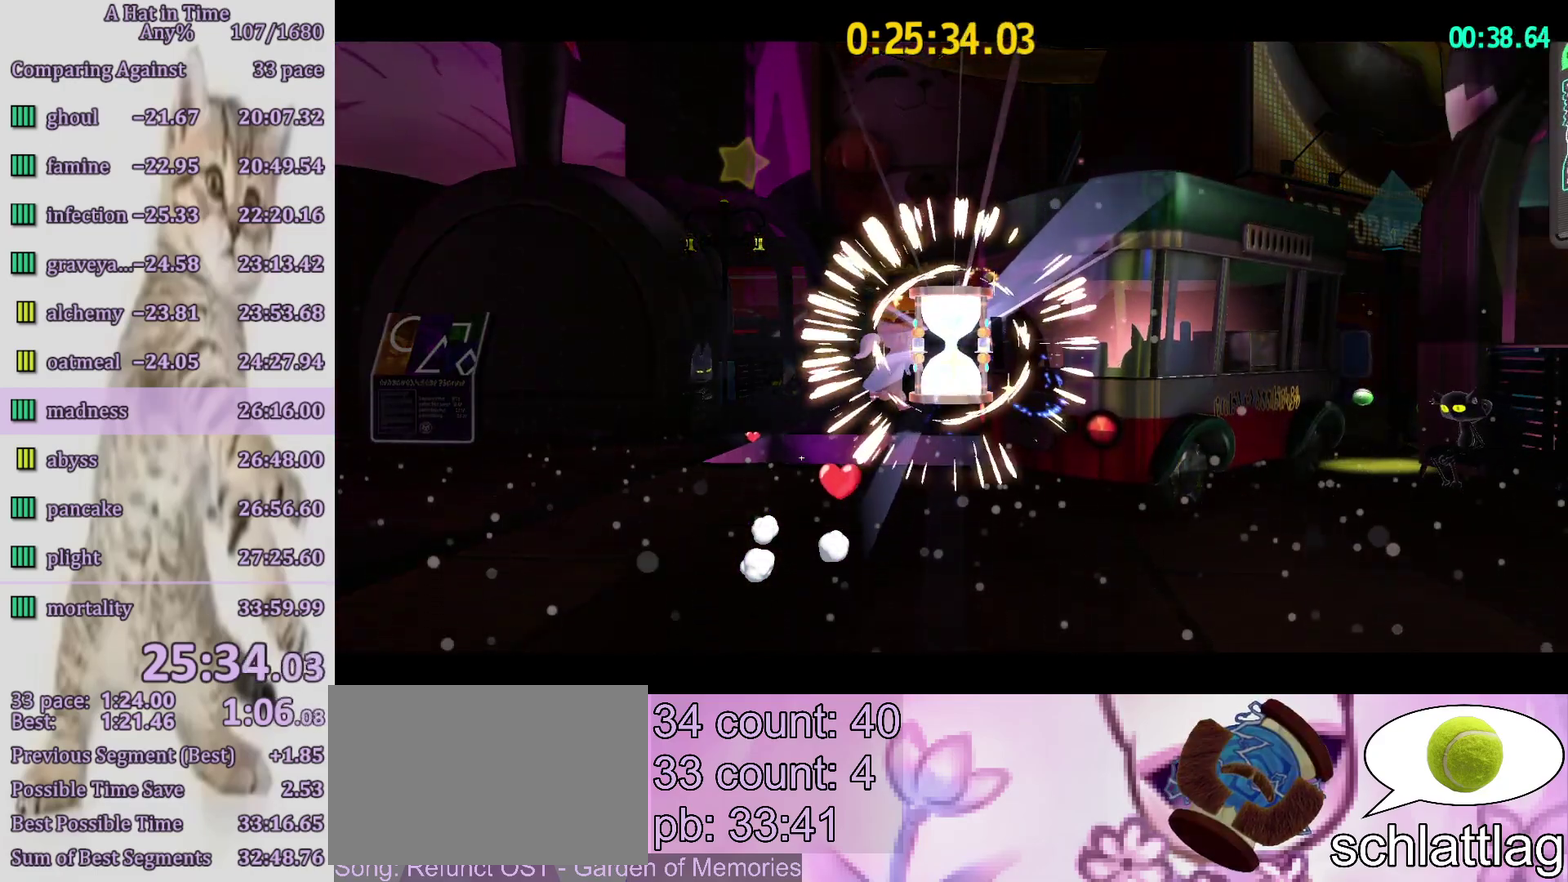
{"buttons": ["CROSS"], "left_stick": "up-right", "right_stick": "center", "events": [[117, "CROSS", "up"], [183, "CROSS", "down"], [283, "CROSS", "up"], [333, "CROSS", "down"], [433, "CROSS", "up"], [483, "CROSS", "down"]]}
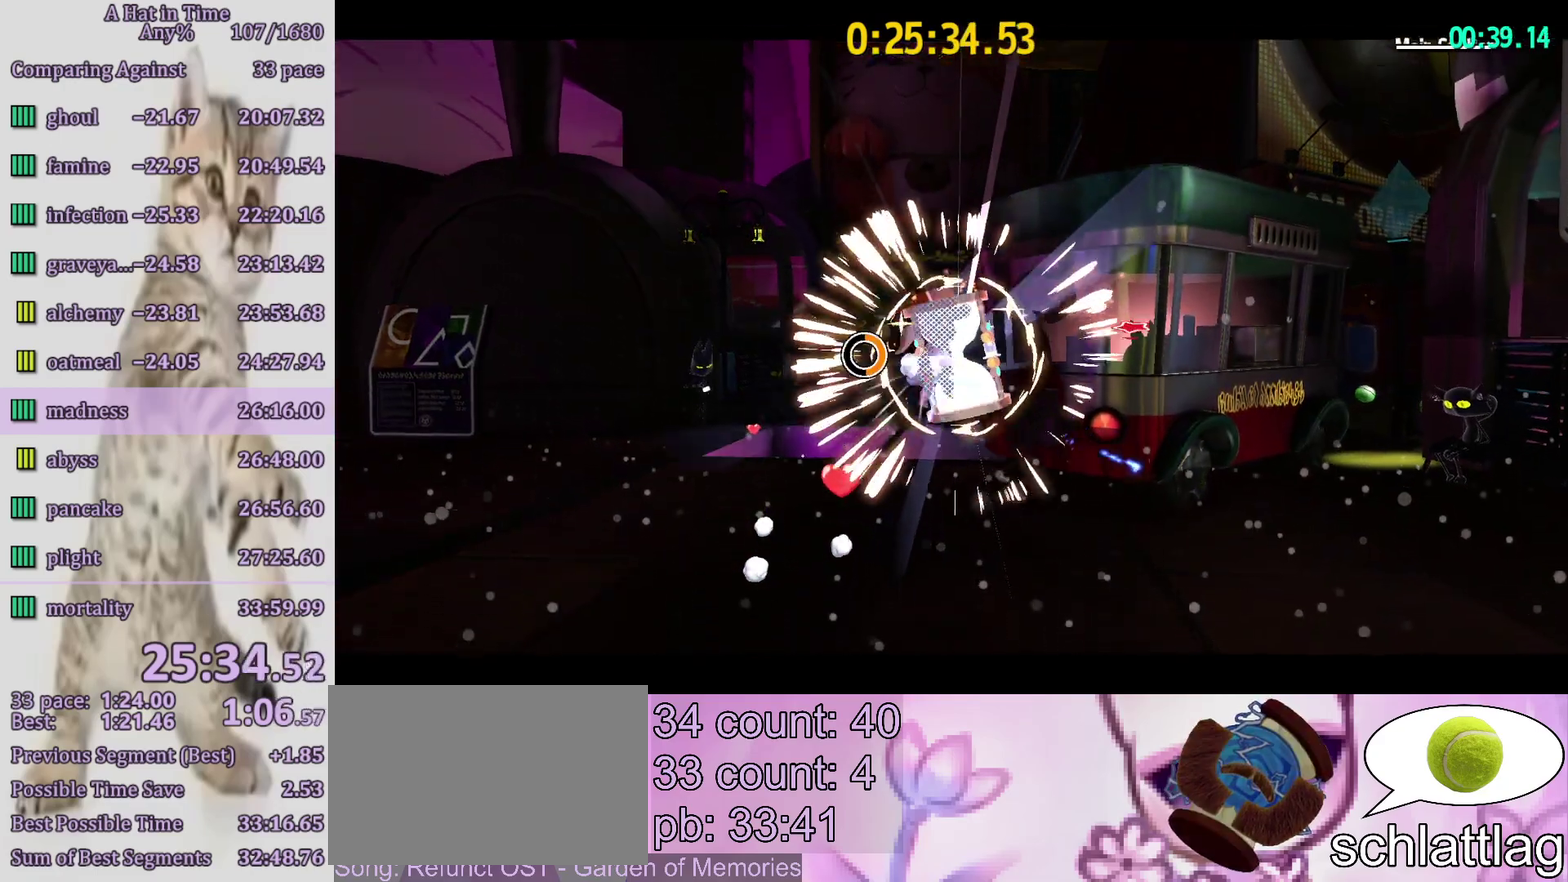
{"buttons": ["L2"], "left_stick": "up-right", "right_stick": "right", "events": [[250, "CROSS", "up"], [250, "DPAD_LEFT", "down"], [350, "DPAD_LEFT", "up"], [367, "right_stick", "right"], [400, "L2", "down"]]}
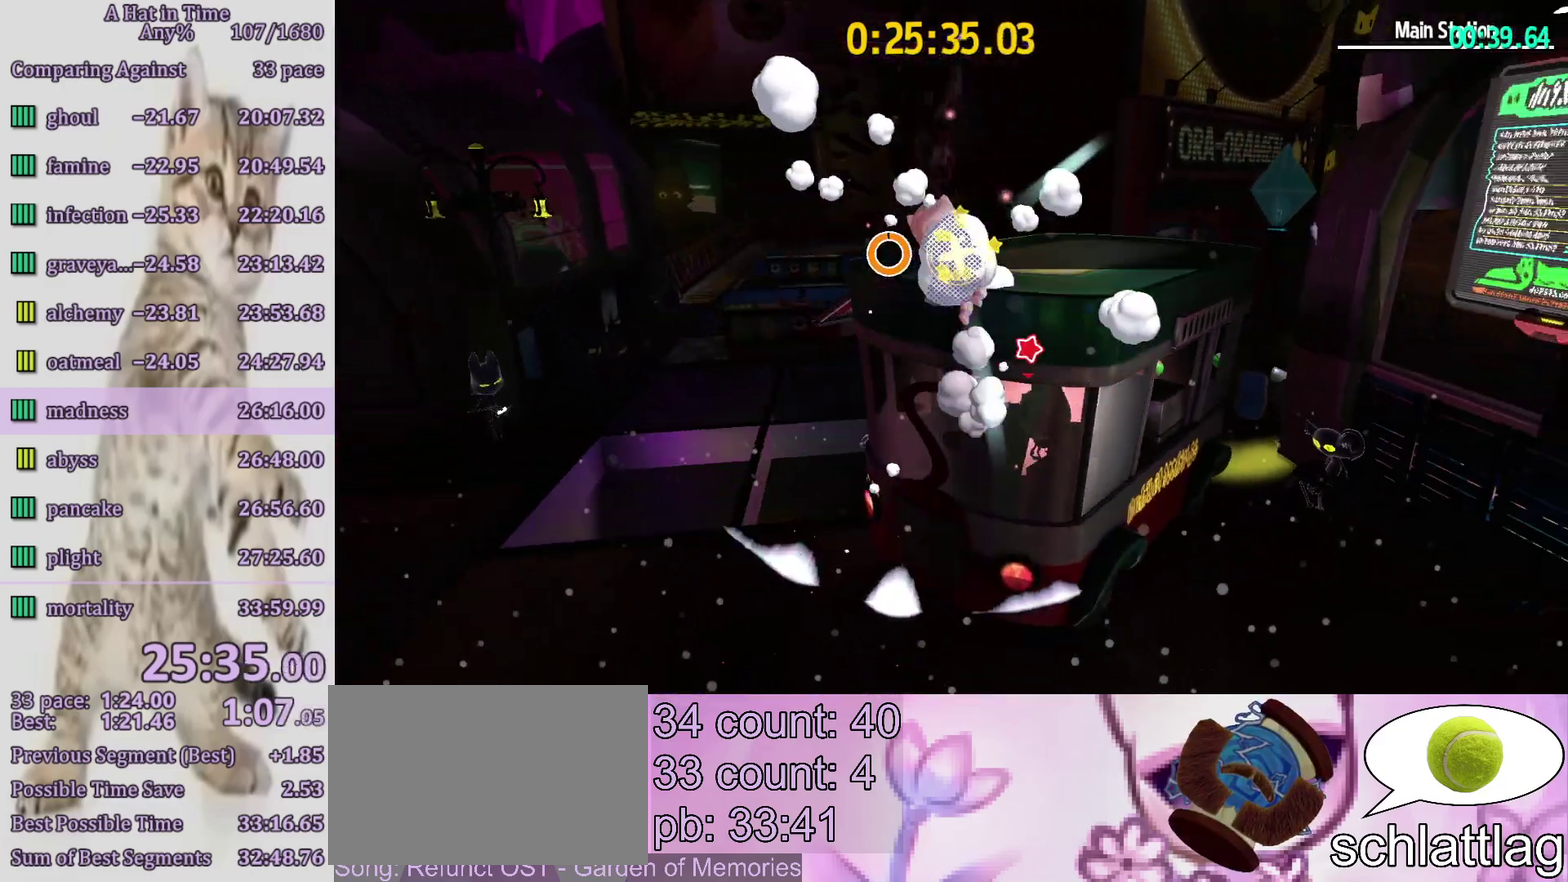
{"buttons": ["CROSS"], "left_stick": "up", "right_stick": "center", "events": [[233, "L2", "up"], [317, "left_stick", "up"], [383, "right_stick", "center"], [500, "CROSS", "down"]]}
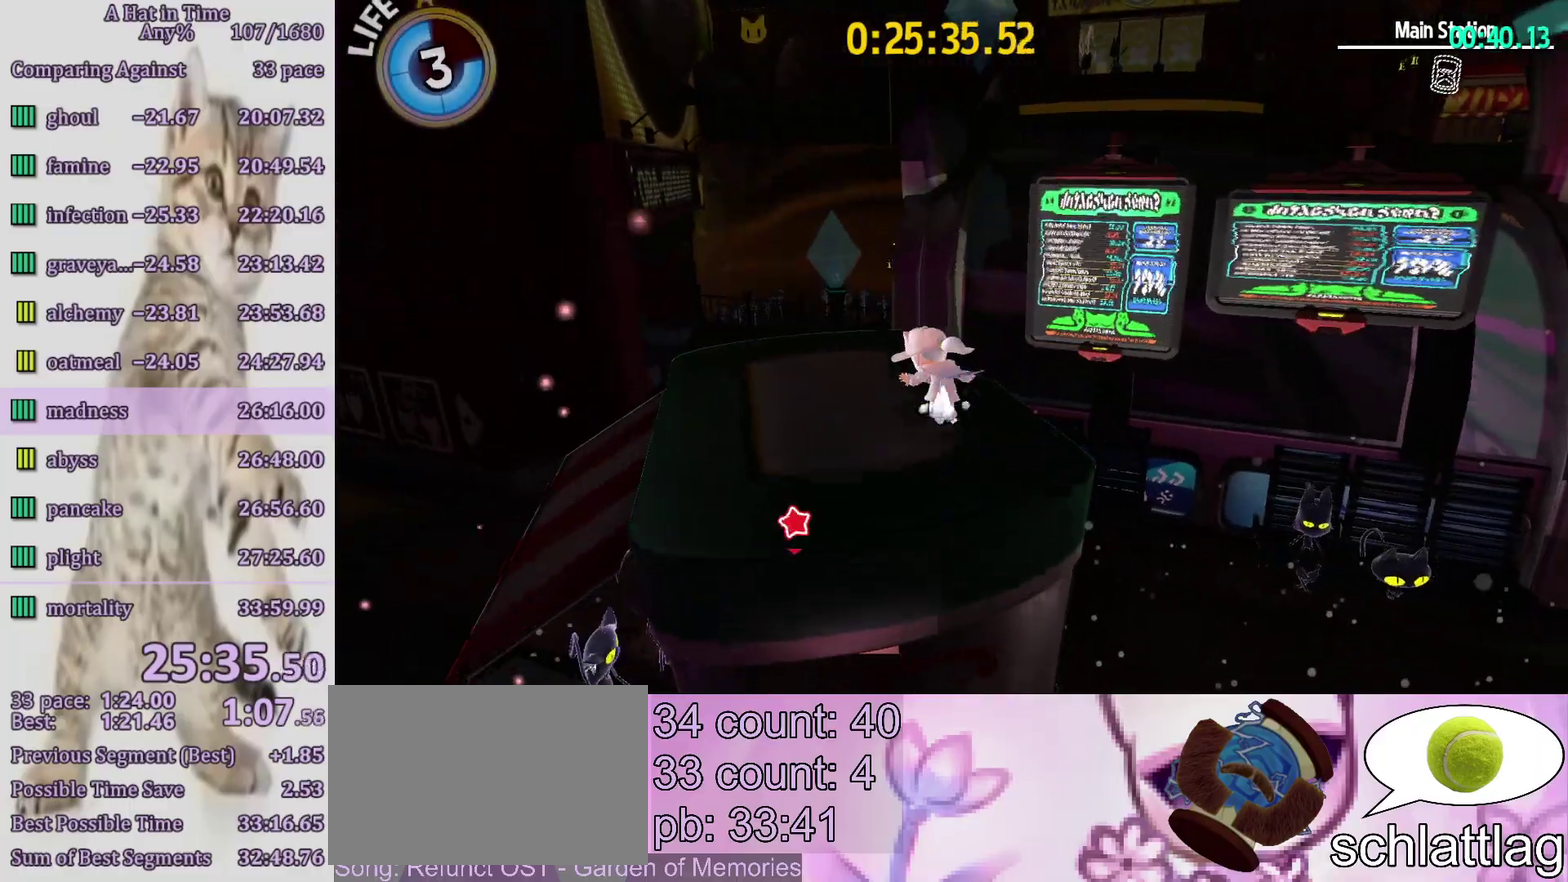
{"buttons": ["CROSS"], "left_stick": "up-left", "right_stick": "center", "events": [[367, "left_stick", "up-left"]]}
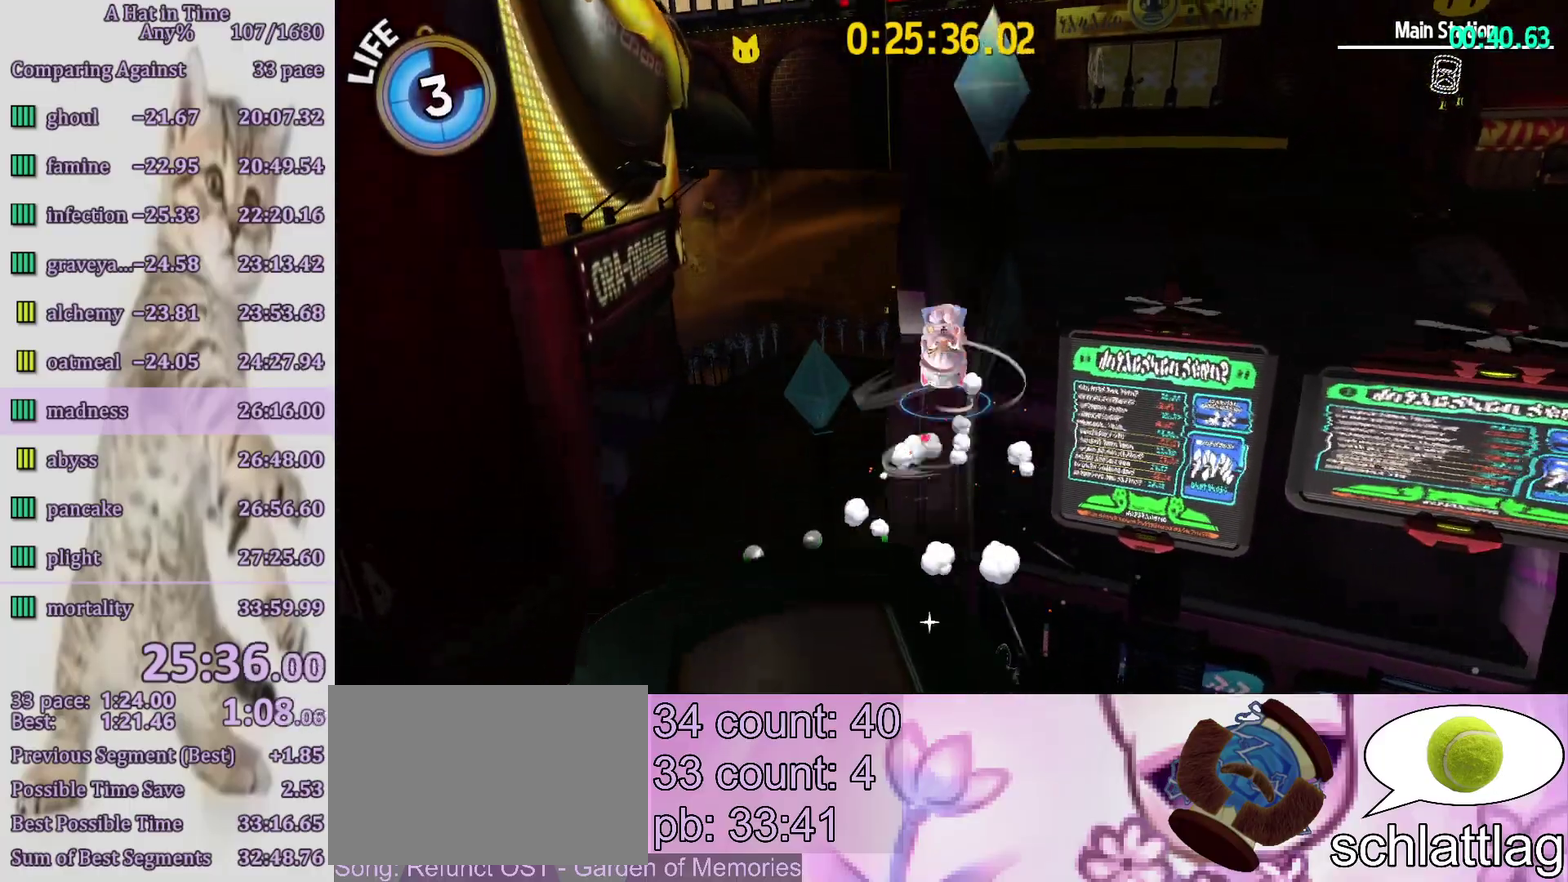
{"buttons": ["CROSS"], "left_stick": "up-left", "right_stick": "center", "events": [[167, "CROSS", "up"], [217, "R2", "down"], [217, "left_stick", "up"], [317, "CROSS", "down"], [383, "R2", "up"], [400, "left_stick", "up-left"]]}
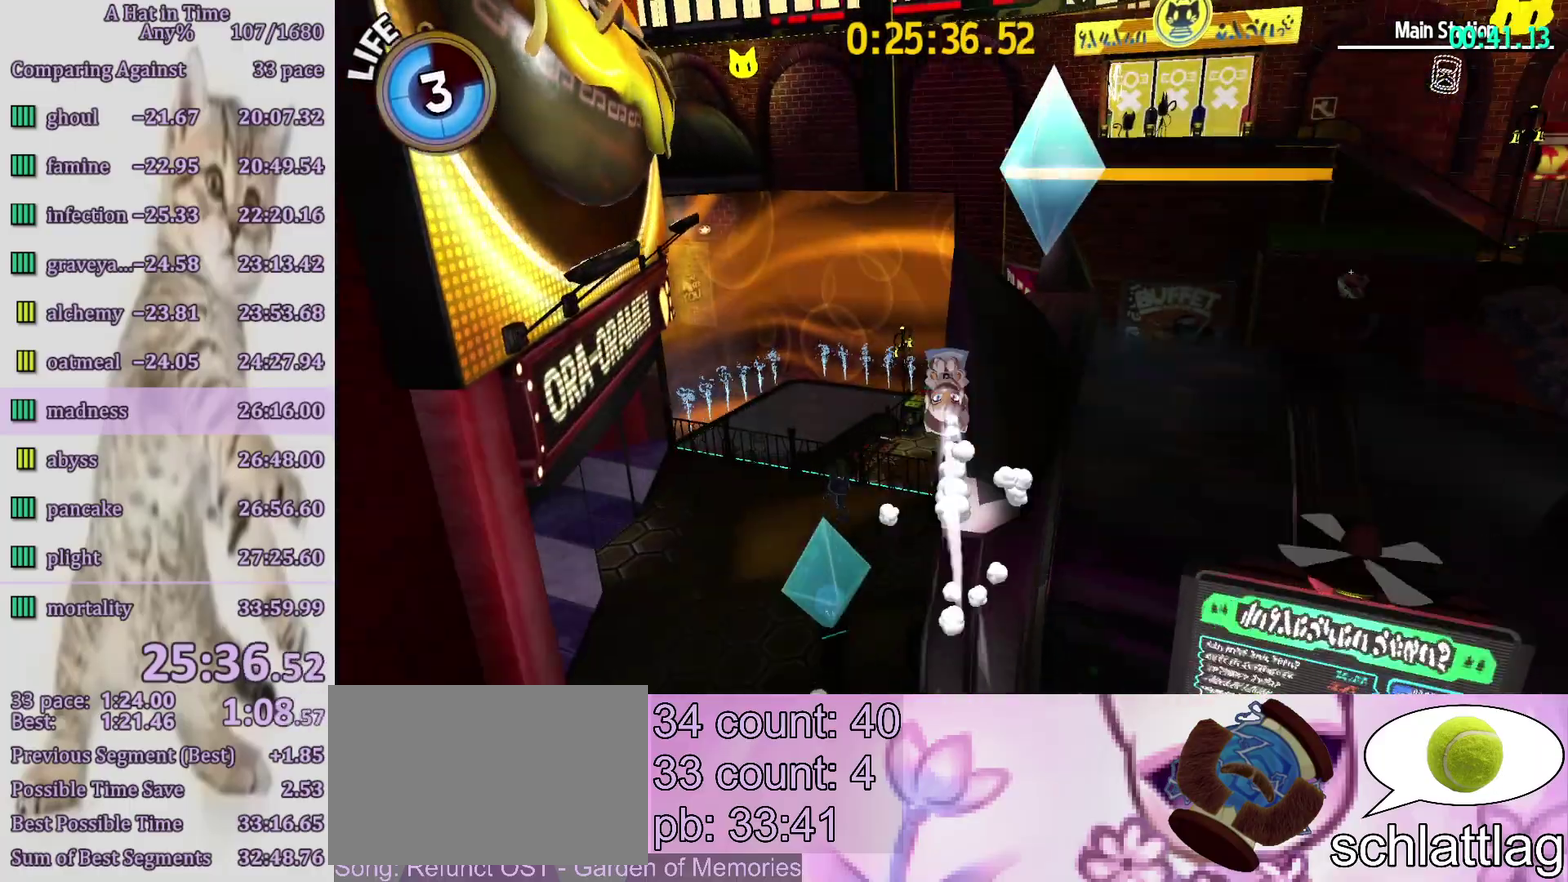
{"buttons": [], "left_stick": "up-left", "right_stick": "left", "events": [[67, "left_stick", "up"], [150, "CROSS", "up"], [150, "left_stick", "up-right"], [217, "left_stick", "center"], [267, "right_stick", "left"], [483, "left_stick", "up-left"]]}
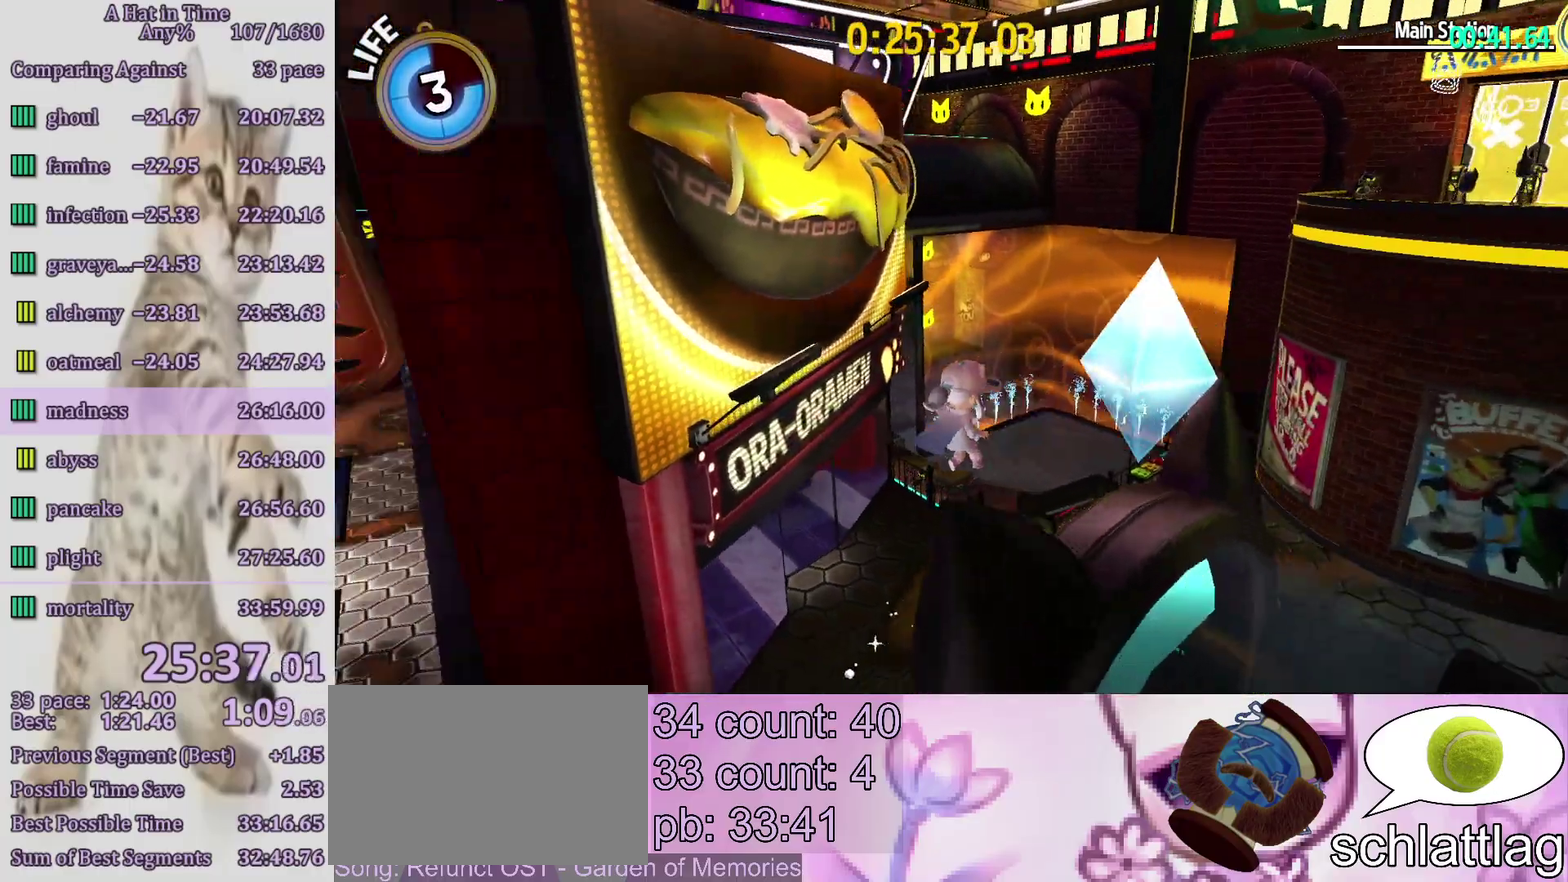
{"buttons": ["CROSS"], "left_stick": "up-left", "right_stick": "center", "events": [[67, "right_stick", "center"], [117, "CROSS", "down"], [433, "CROSS", "up"], [483, "CROSS", "down"]]}
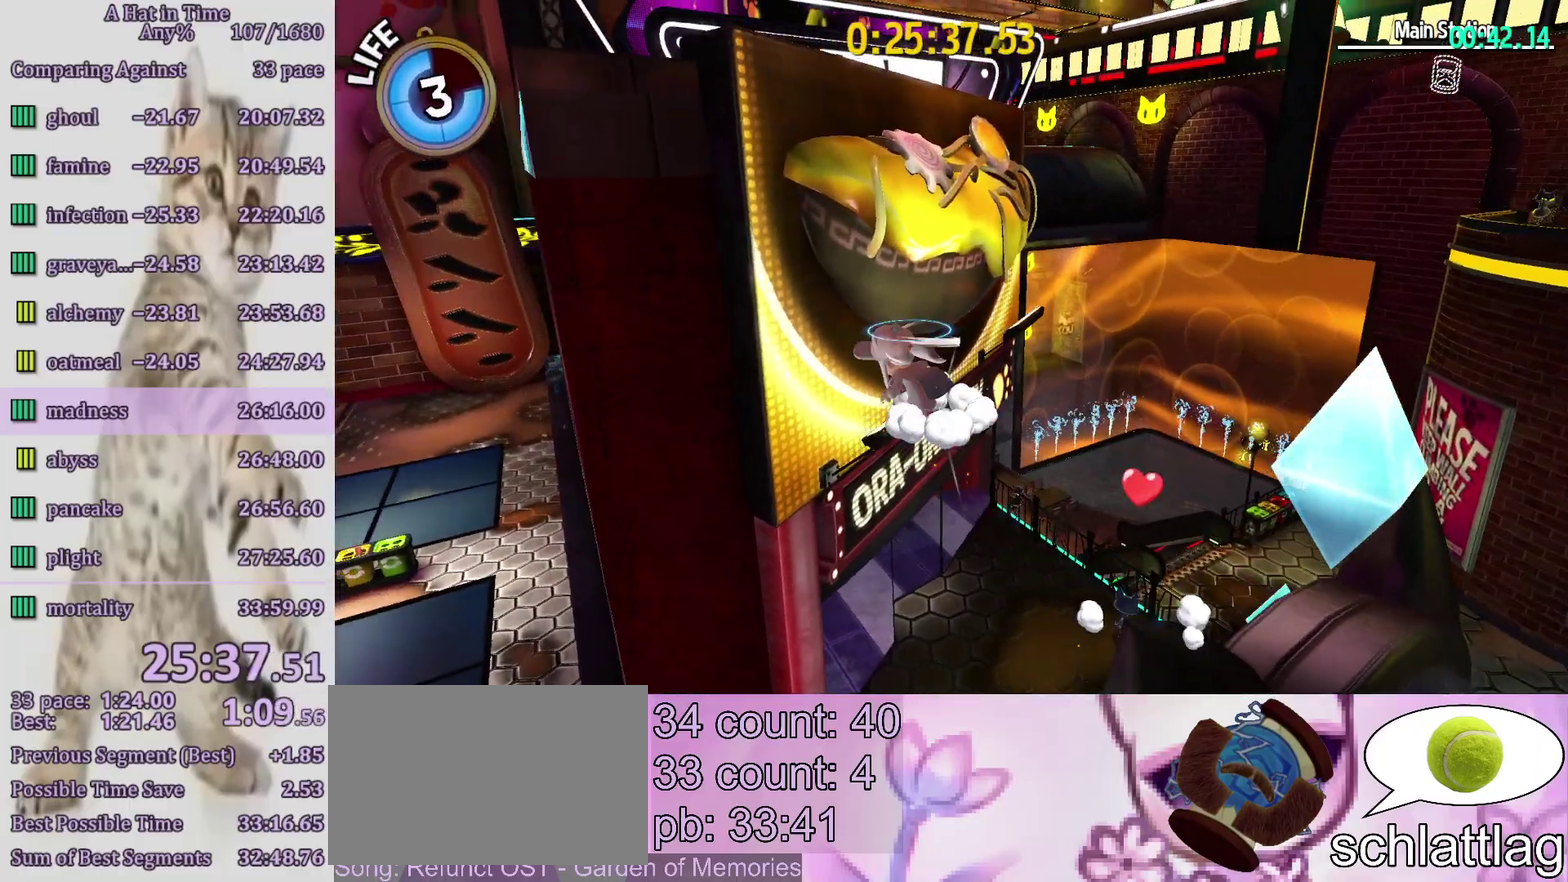
{"buttons": ["L2"], "left_stick": "up", "right_stick": "center", "events": [[217, "CROSS", "up"], [267, "L2", "down"], [317, "R2", "down"], [317, "right_stick", "left"], [333, "left_stick", "up"], [400, "right_stick", "center"], [450, "R2", "up"]]}
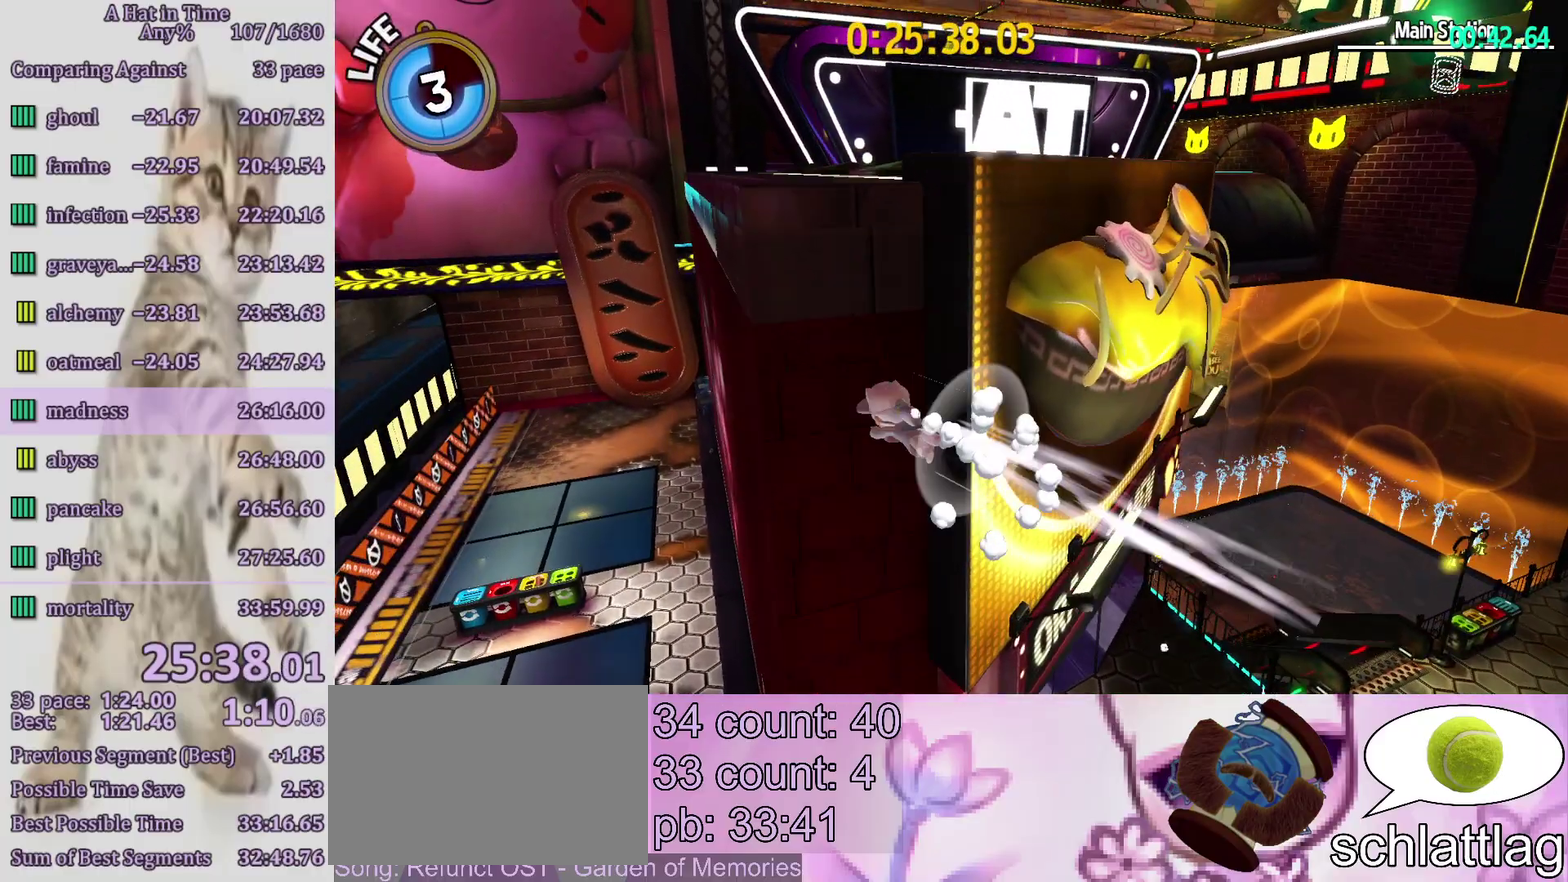
{"buttons": ["L2"], "left_stick": "up", "right_stick": "center", "events": [[117, "R2", "down"], [233, "R2", "up"], [350, "right_stick", "left"], [417, "right_stick", "center"]]}
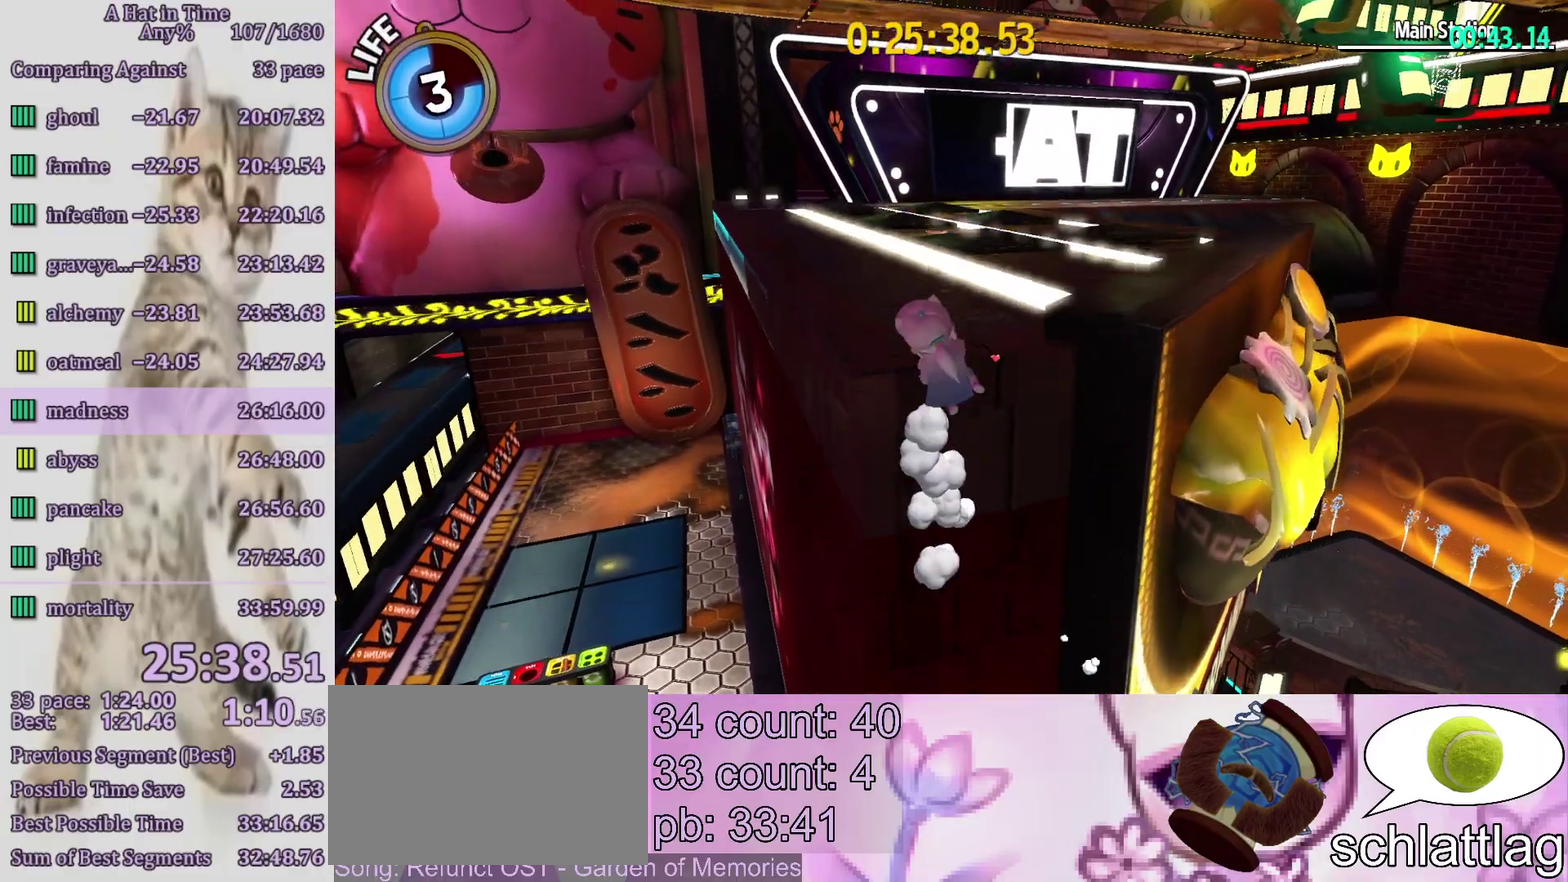
{"buttons": ["CROSS", "L2"], "left_stick": "up", "right_stick": "center", "events": [[483, "CROSS", "down"]]}
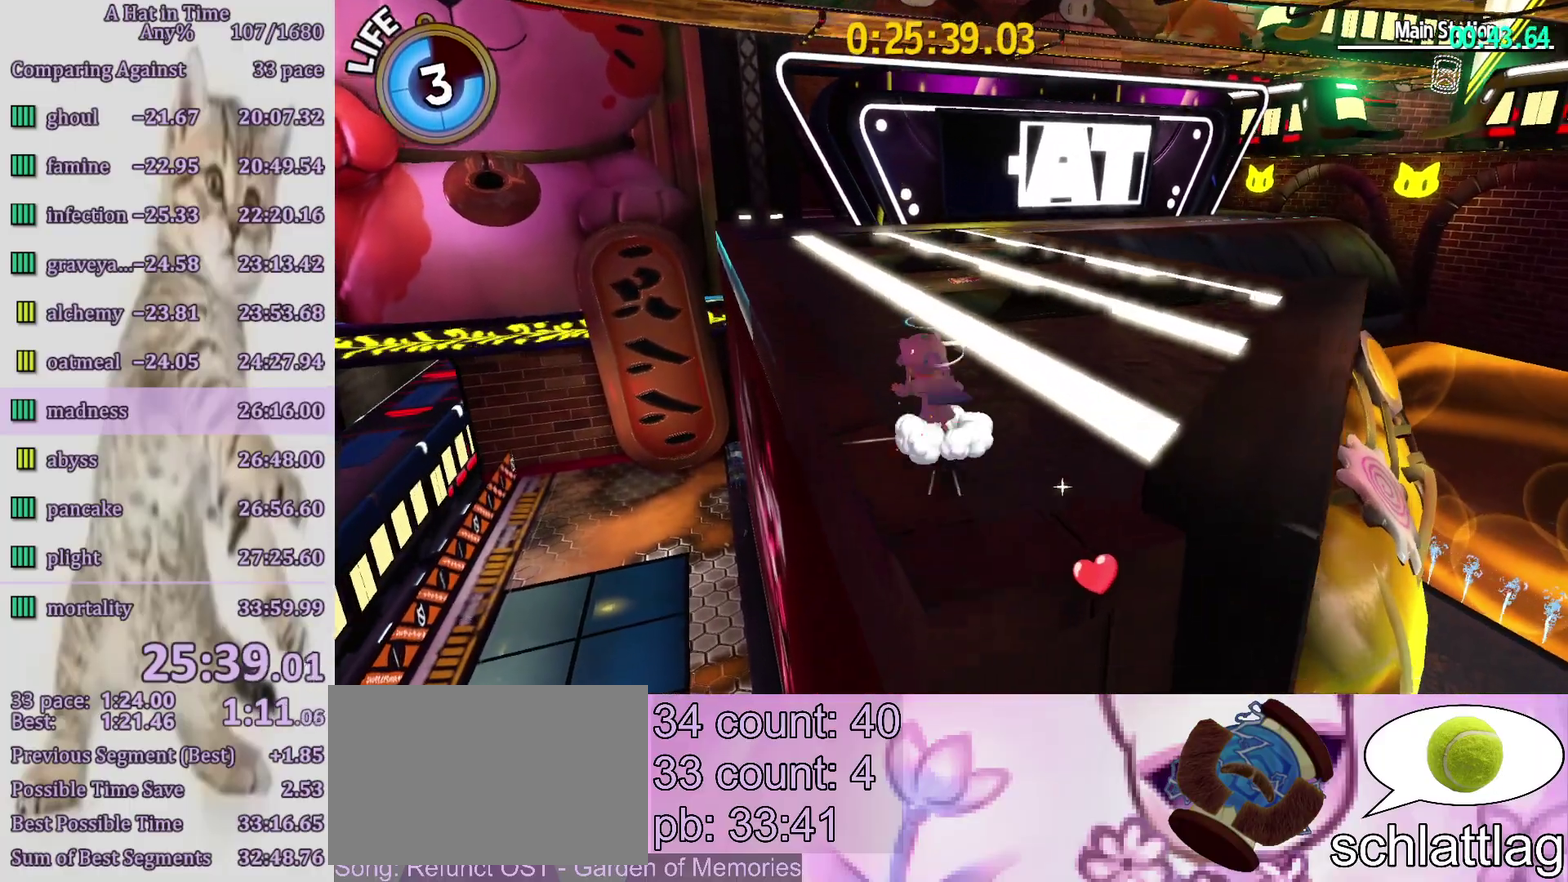
{"buttons": ["L2"], "left_stick": "up", "right_stick": "center", "events": [[67, "CROSS", "up"], [67, "R2", "down"], [200, "R2", "up"]]}